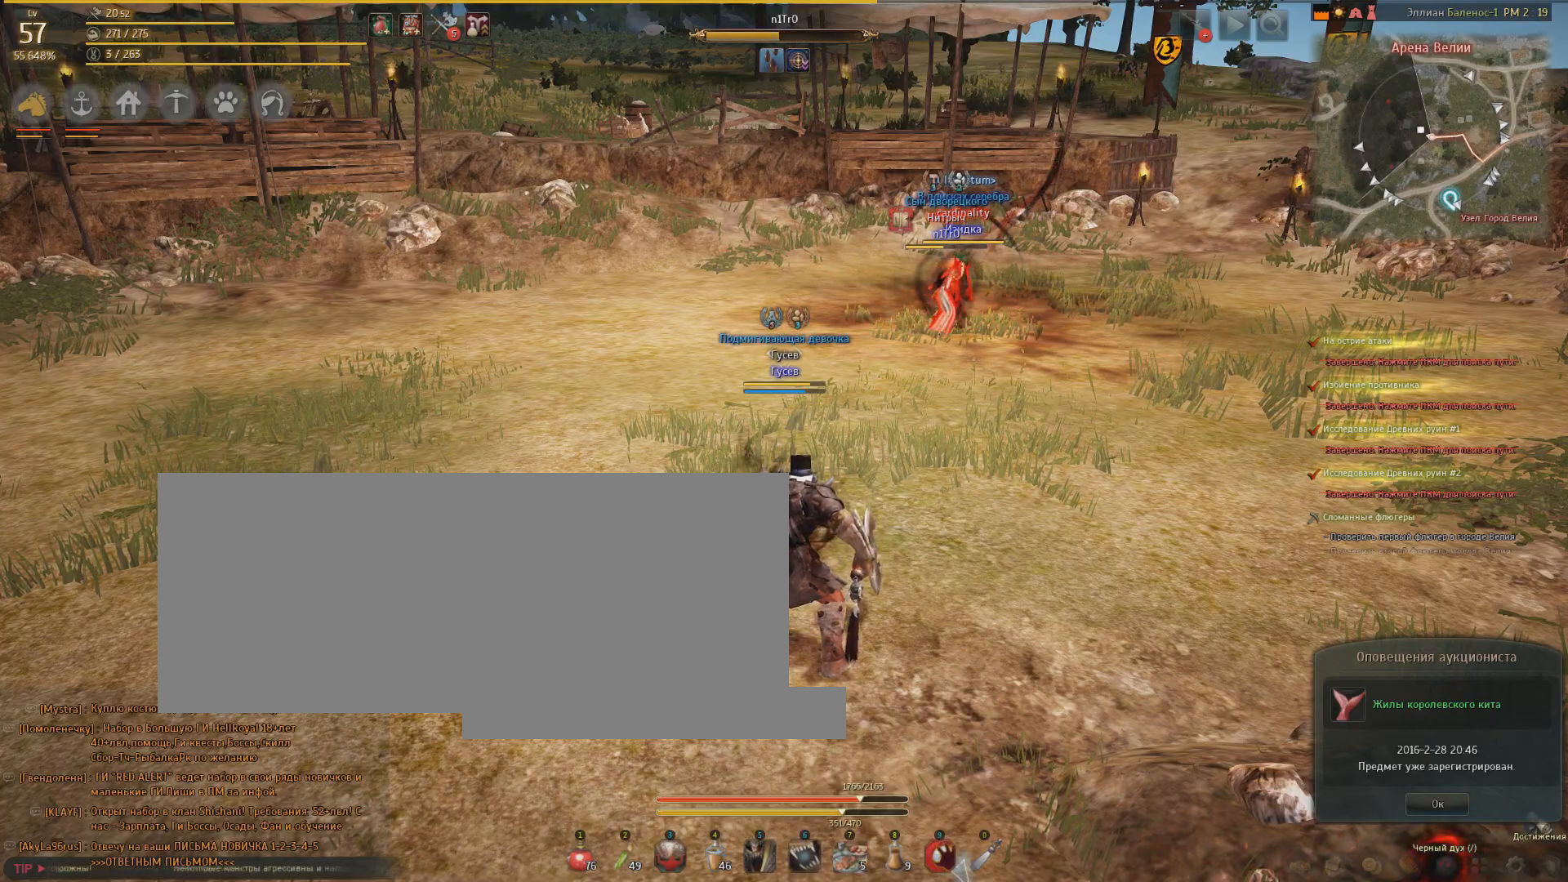
Gameplay with keyboard and mouse; each line is a JSON object with the keys and mouse buttons held at the frame after it. "events" lists presses ("down") and releases ("up") of "a", "d", "e", "f", "q", "s", "shift", "space", "tab", "w", "mouse_left" and "mouse_right" between this image and that frame as [ms after this image, input, new state], when the widget could be followed in between. "mouse_left", "mouse_right" = the "left", "right" buttons of the "mouse" list. No other keys are recorded. Mouse movement is not recorded.
{"keys": ["a"], "mouse": [], "events": [[433, "a", "down"]]}
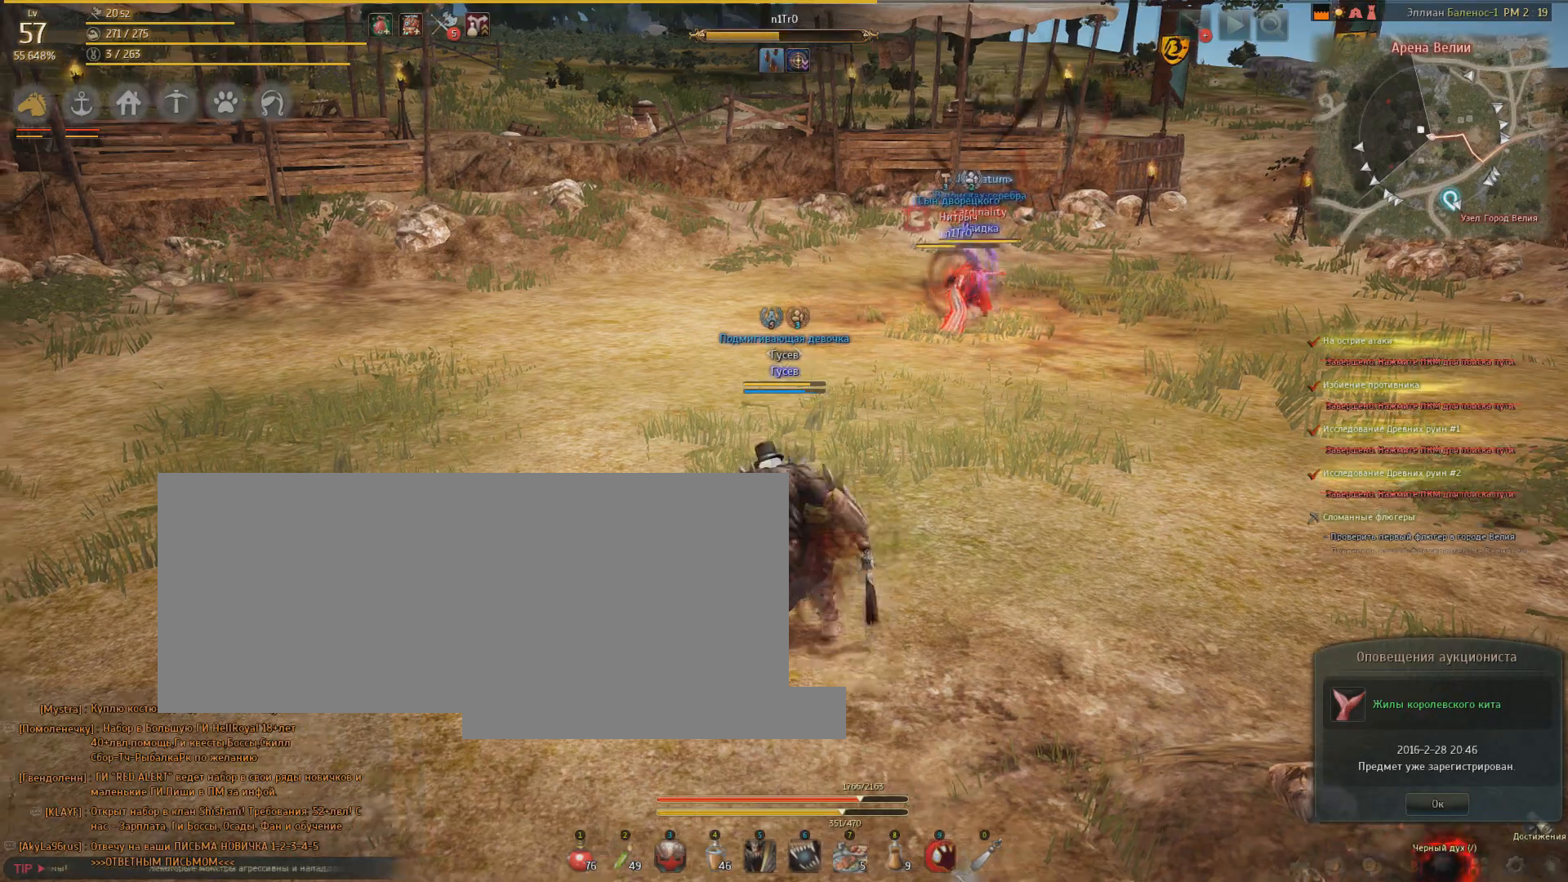
{"keys": ["a"], "mouse": [], "events": []}
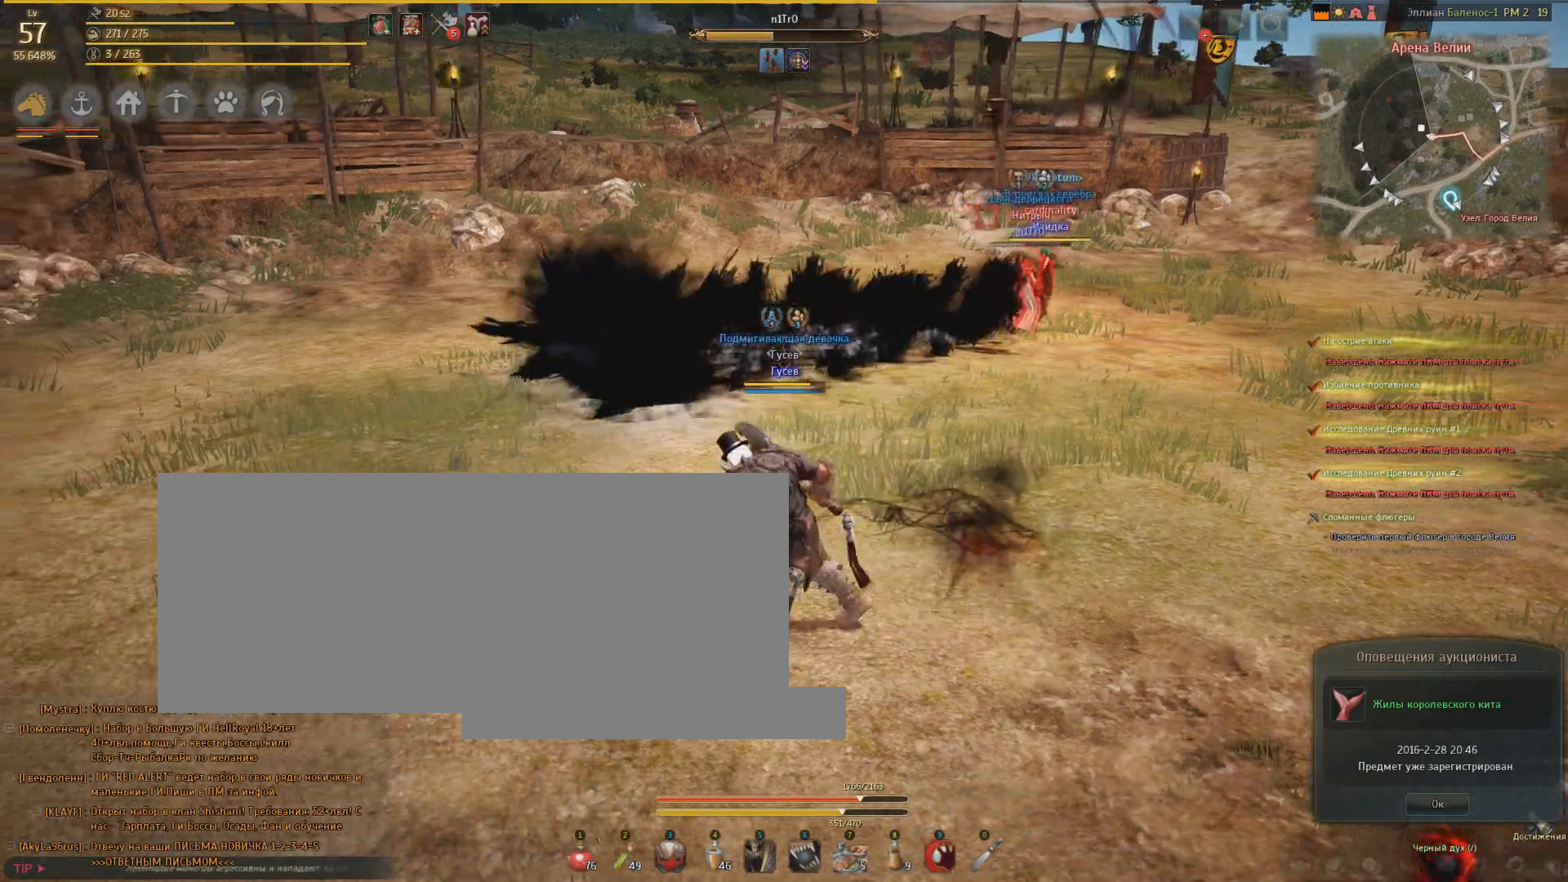
{"keys": ["a"], "mouse": [], "events": []}
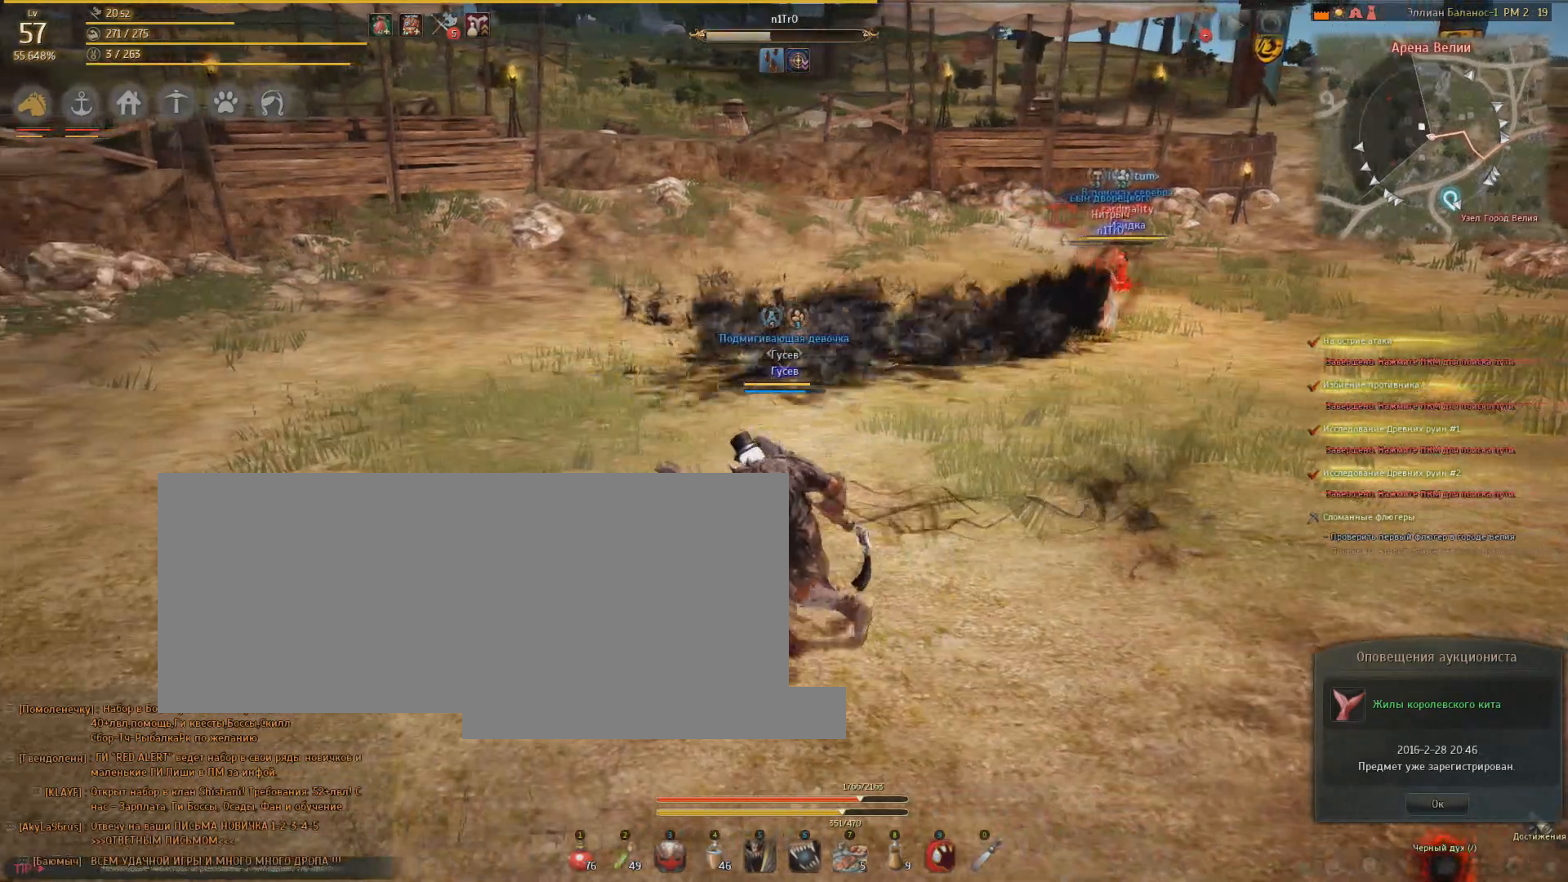
{"keys": ["a"], "mouse": [], "events": []}
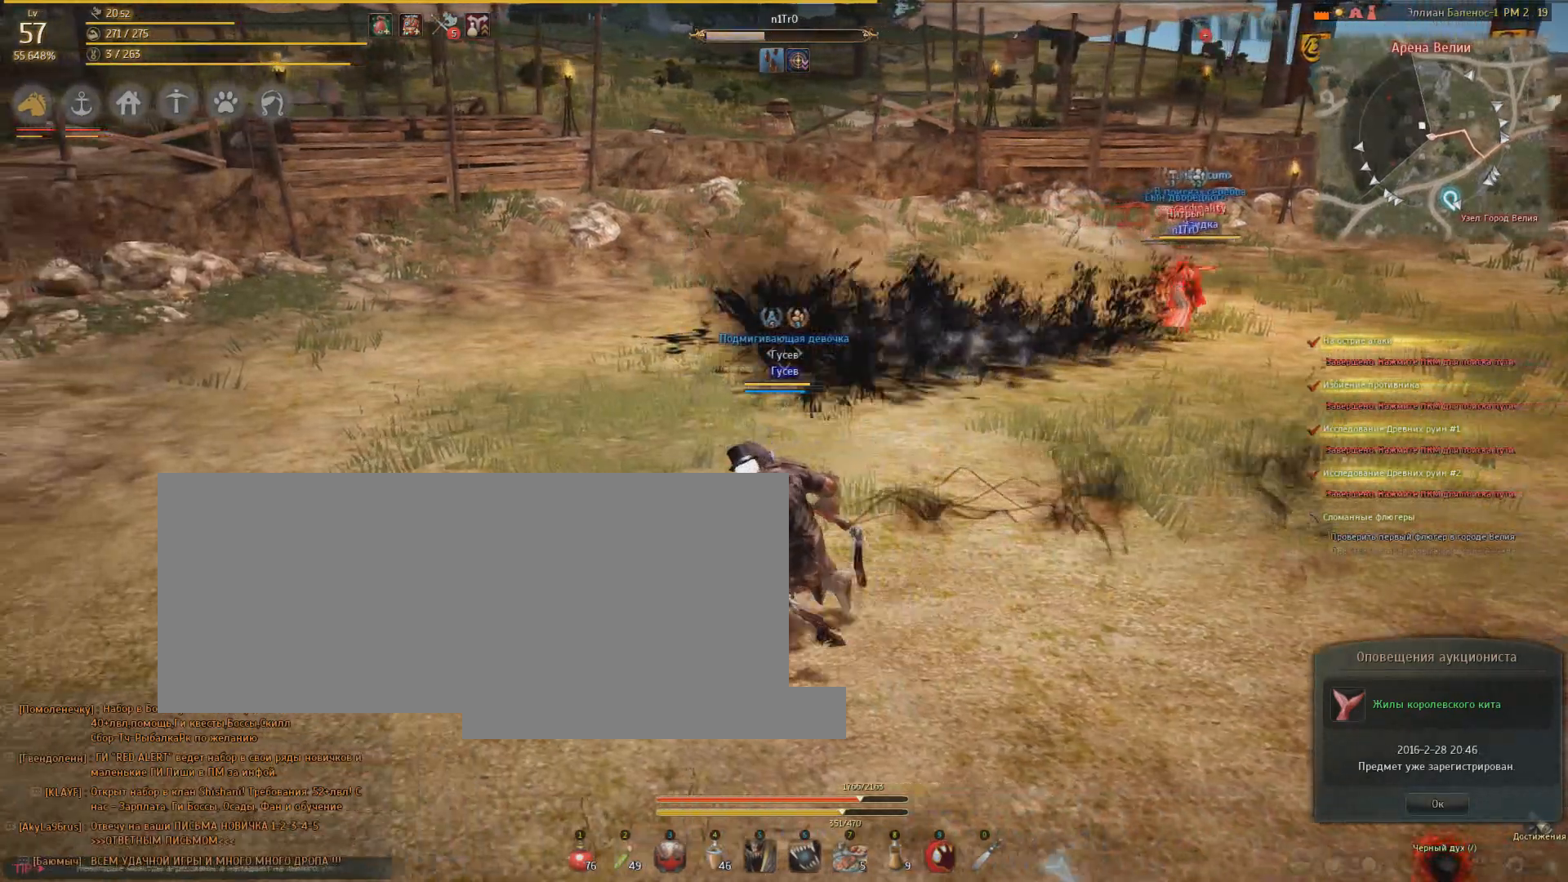
{"keys": ["w"], "mouse": [], "events": [[400, "w", "down"], [433, "a", "up"]]}
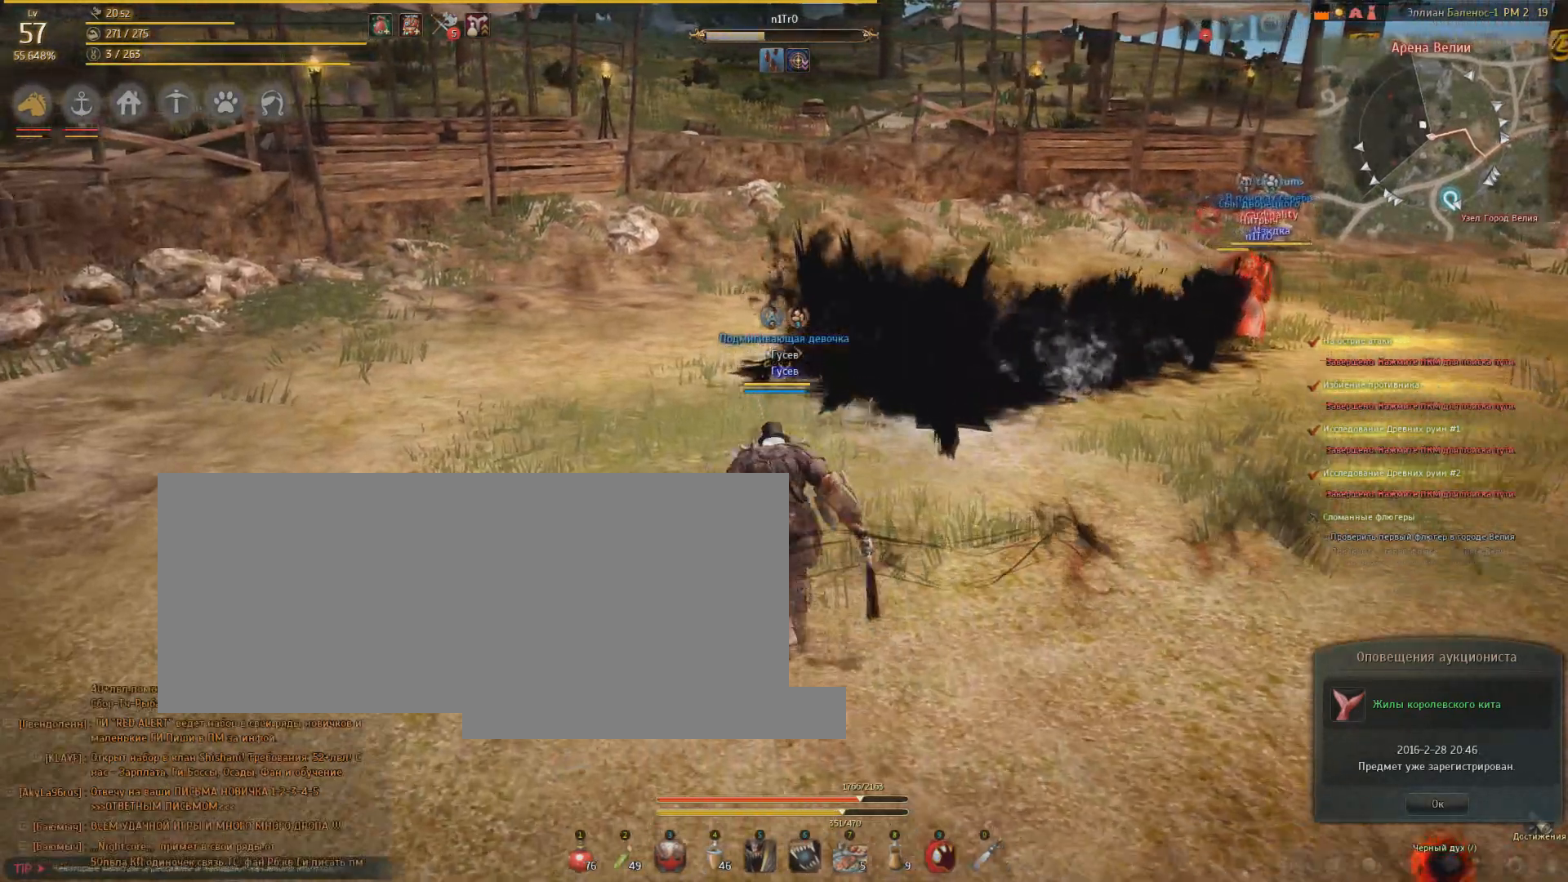
{"keys": [], "mouse": [], "events": [[267, "w", "up"]]}
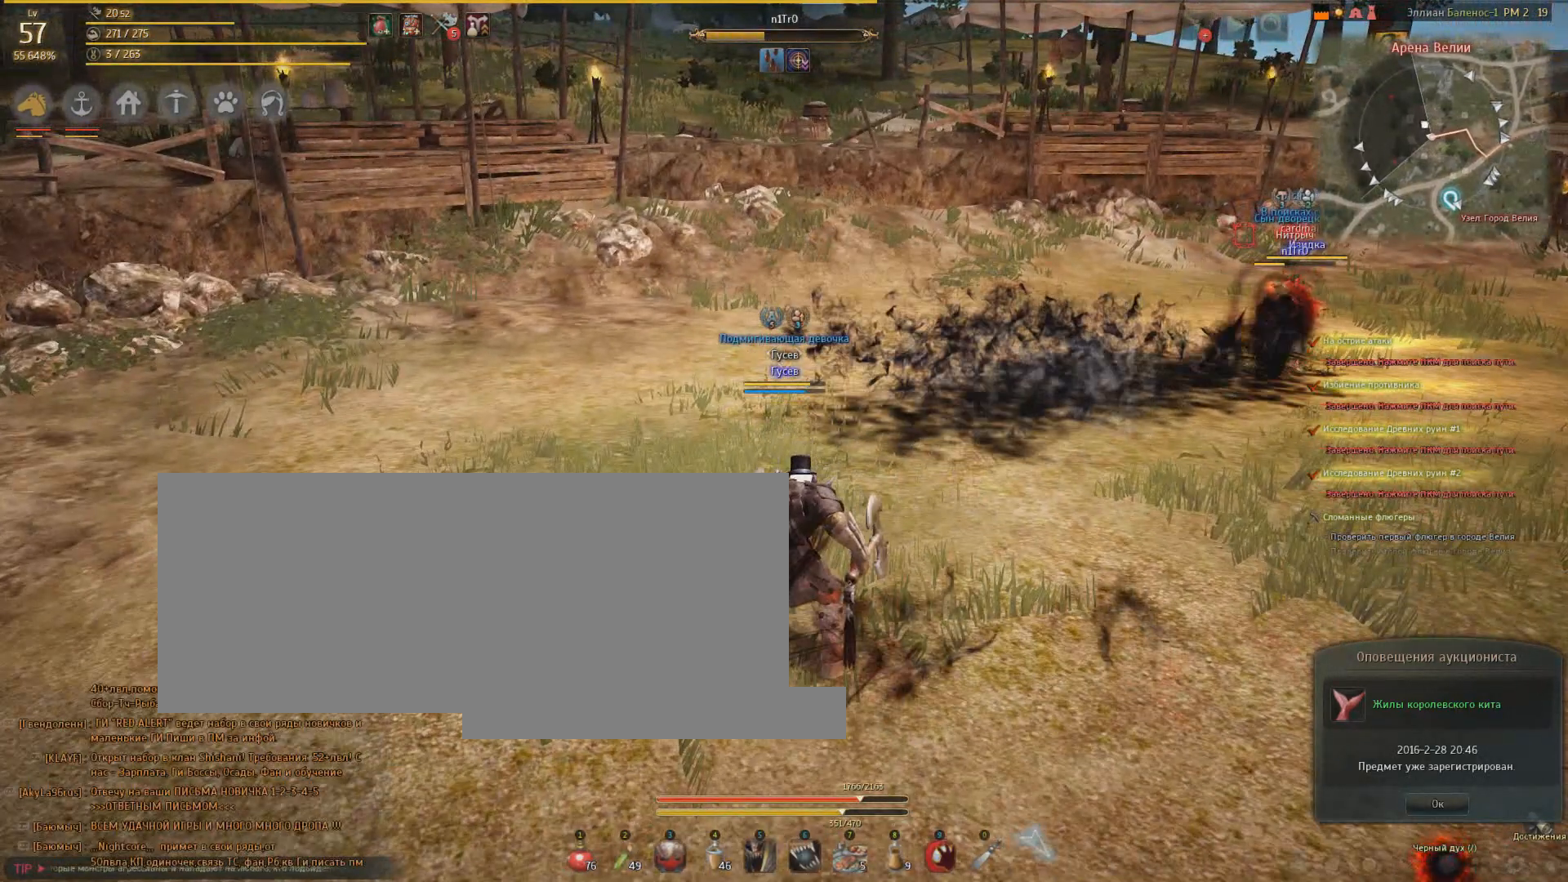
{"keys": ["s"], "mouse": [], "events": [[100, "s", "down"]]}
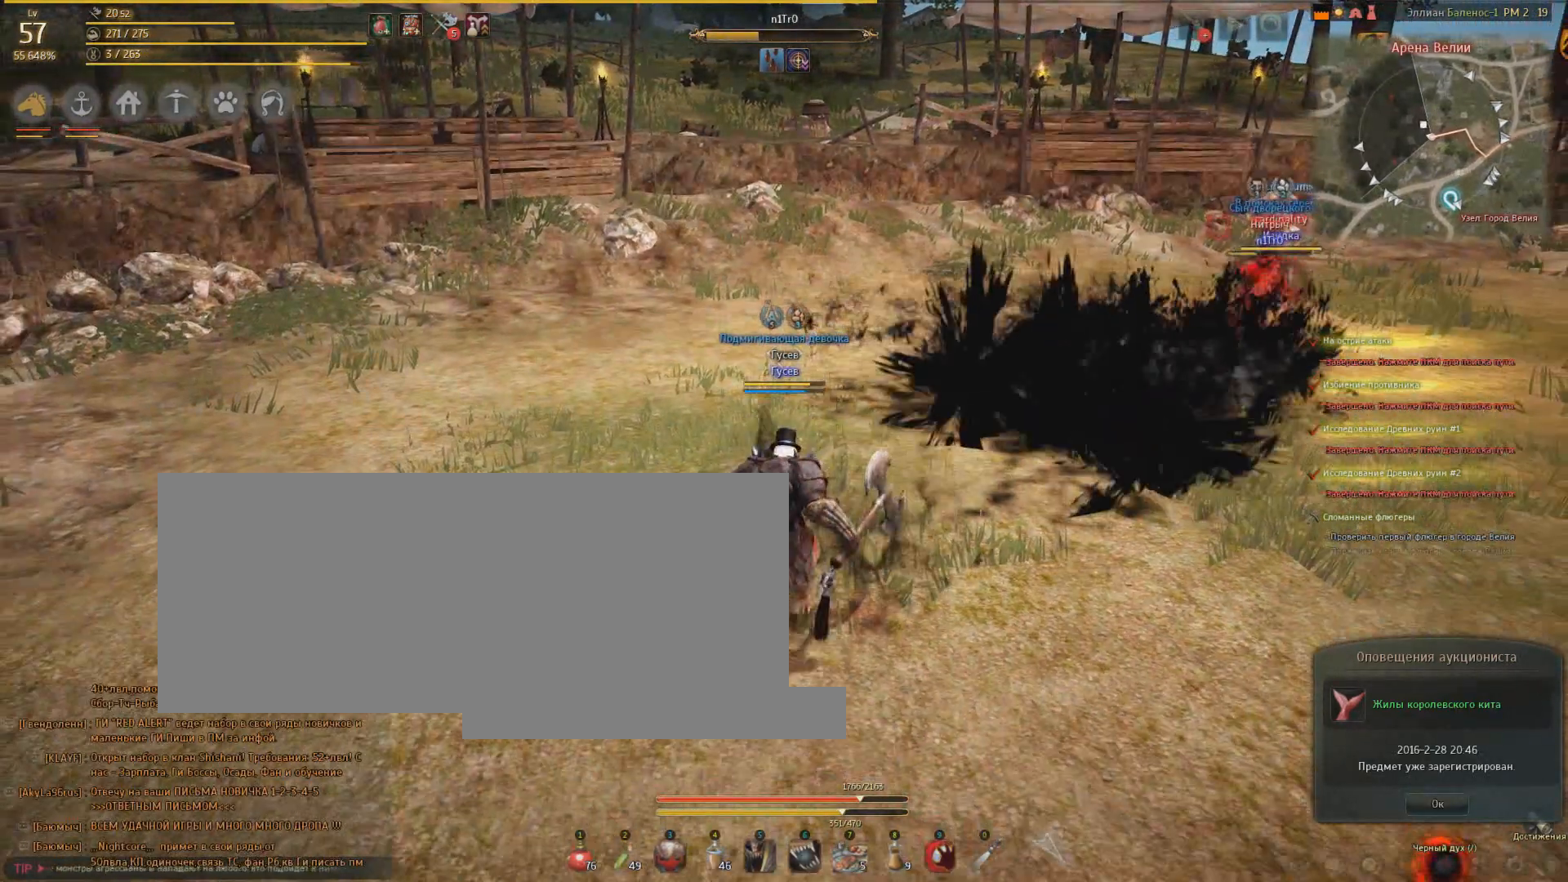
{"keys": ["s"], "mouse": [], "events": []}
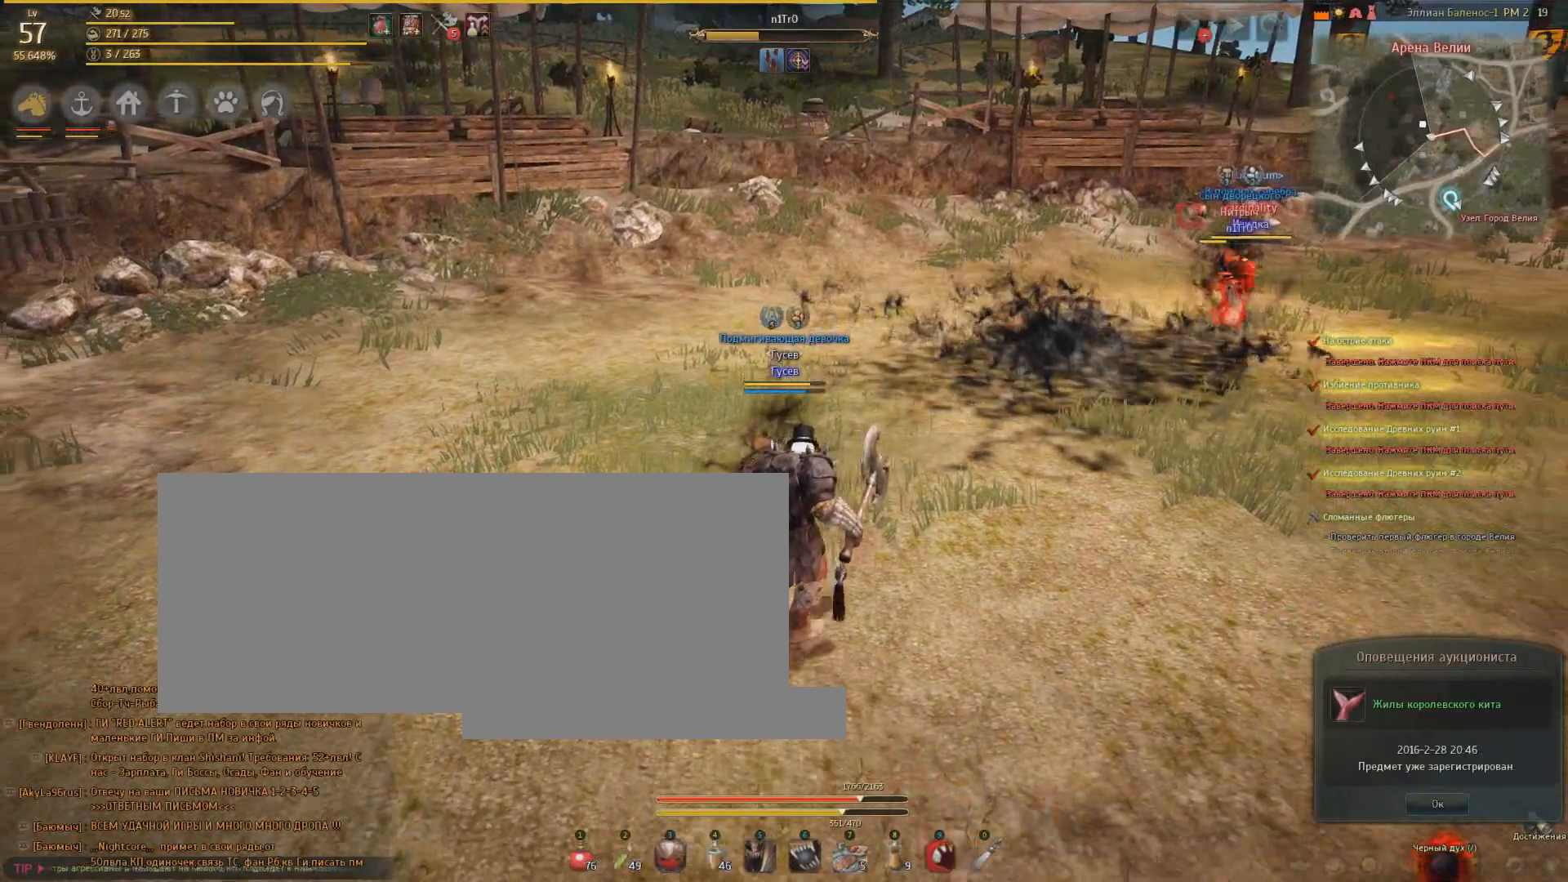
{"keys": ["d"], "mouse": [], "events": [[433, "s", "up"], [500, "d", "down"]]}
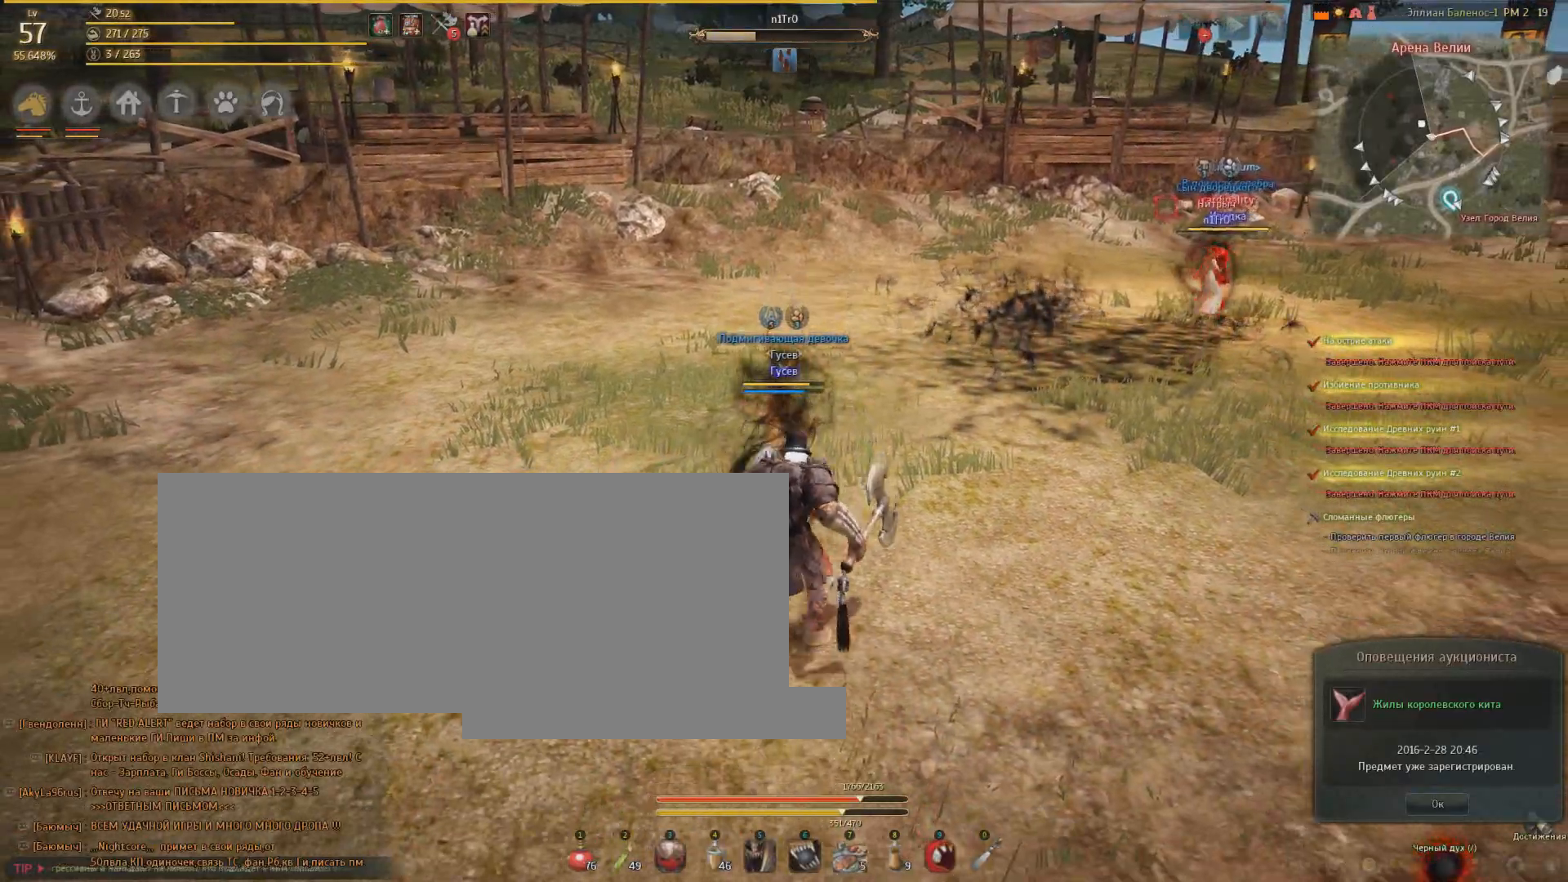
{"keys": ["d"], "mouse": [], "events": []}
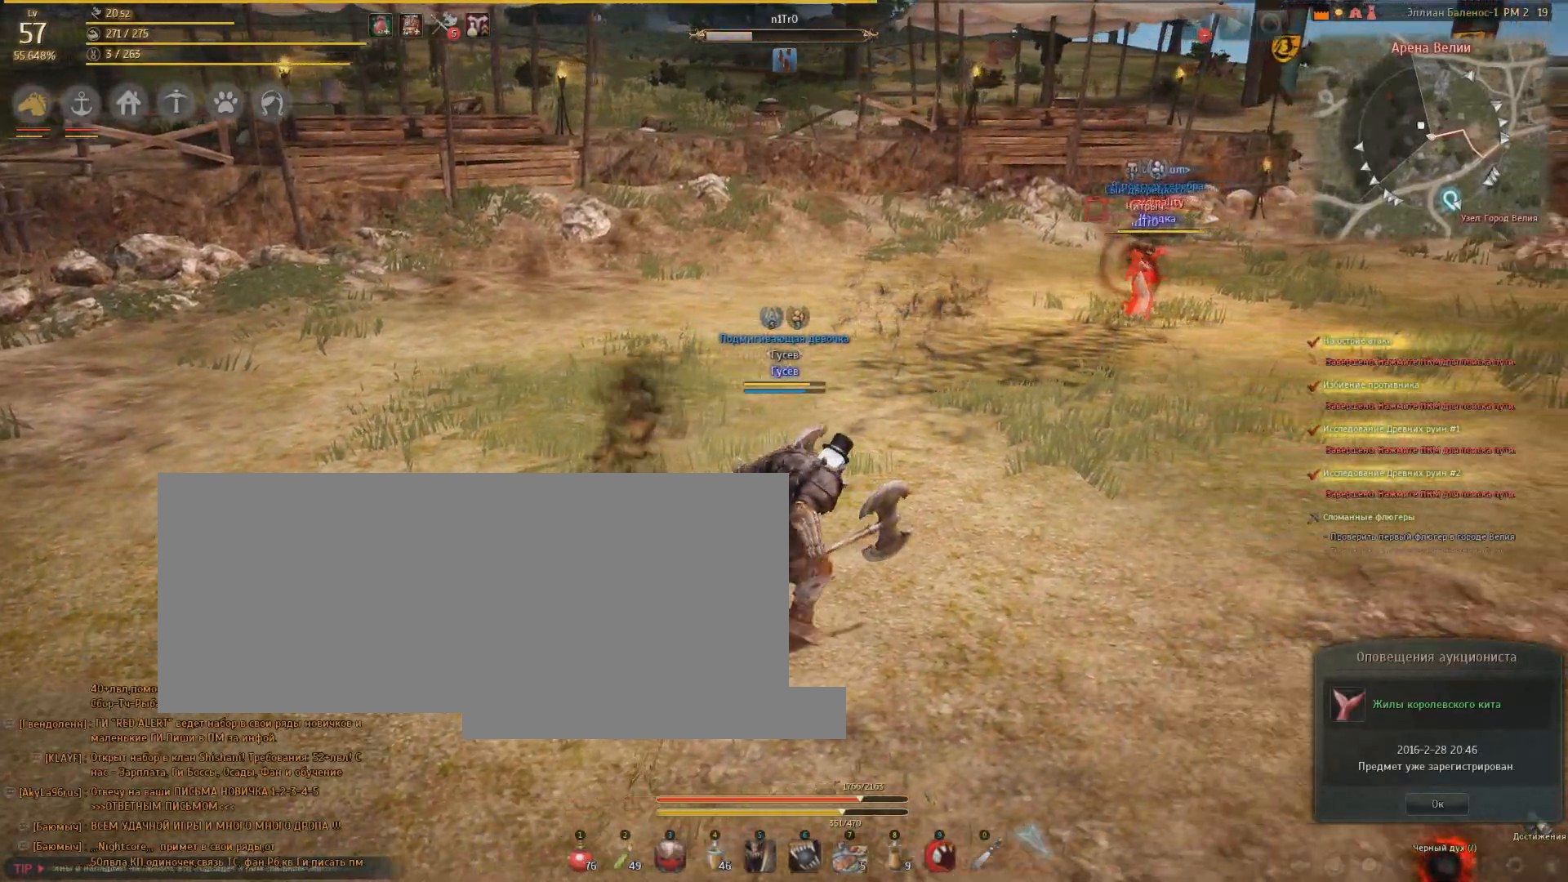
{"keys": ["d"], "mouse": [], "events": []}
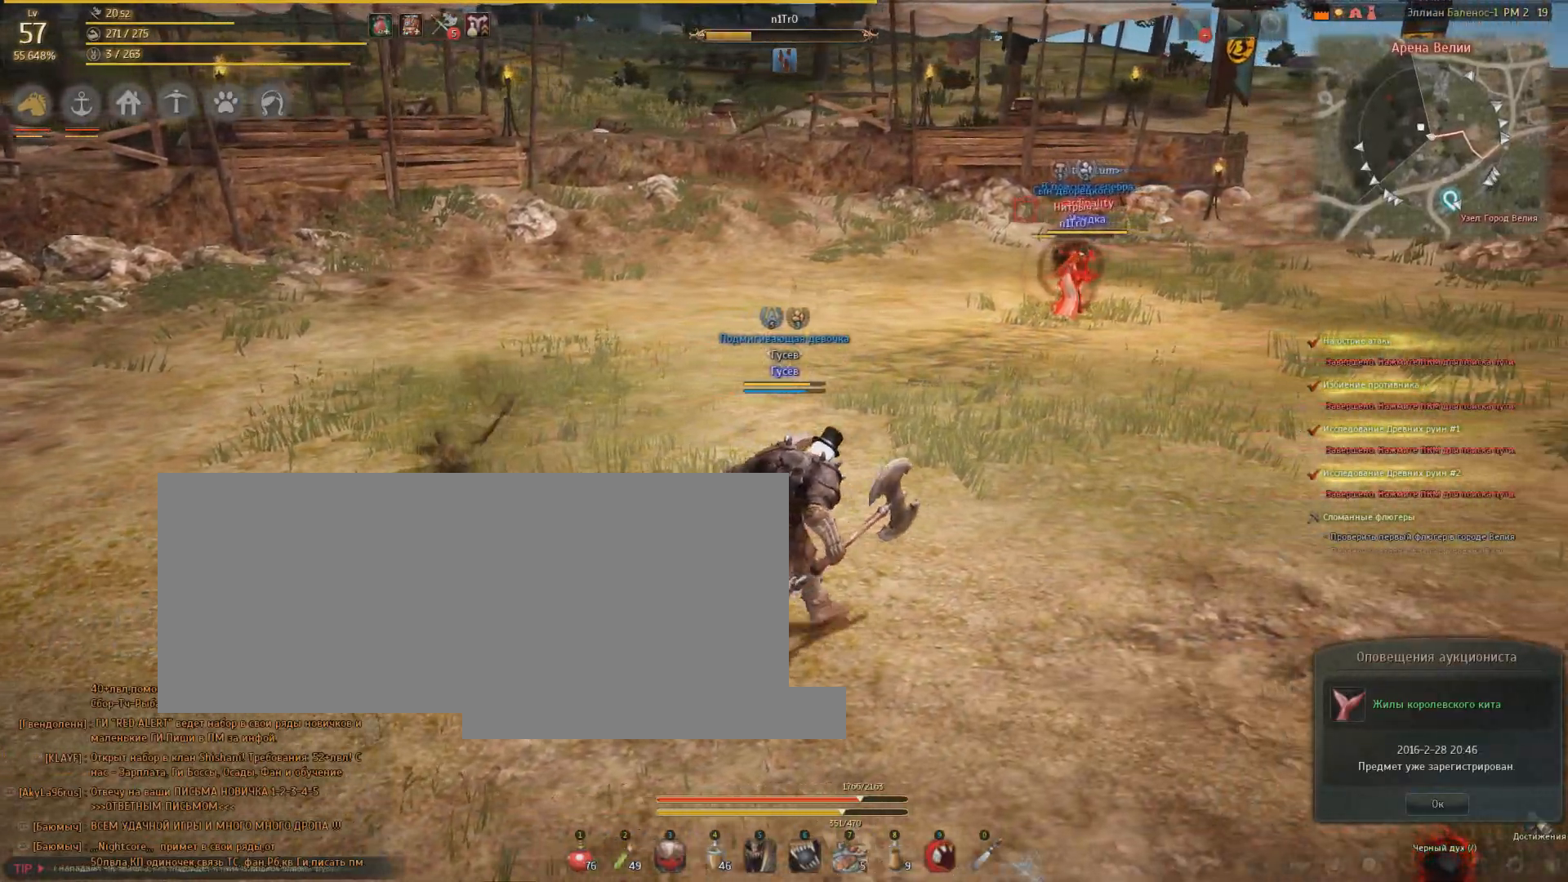
{"keys": [], "mouse": [], "events": [[467, "d", "up"]]}
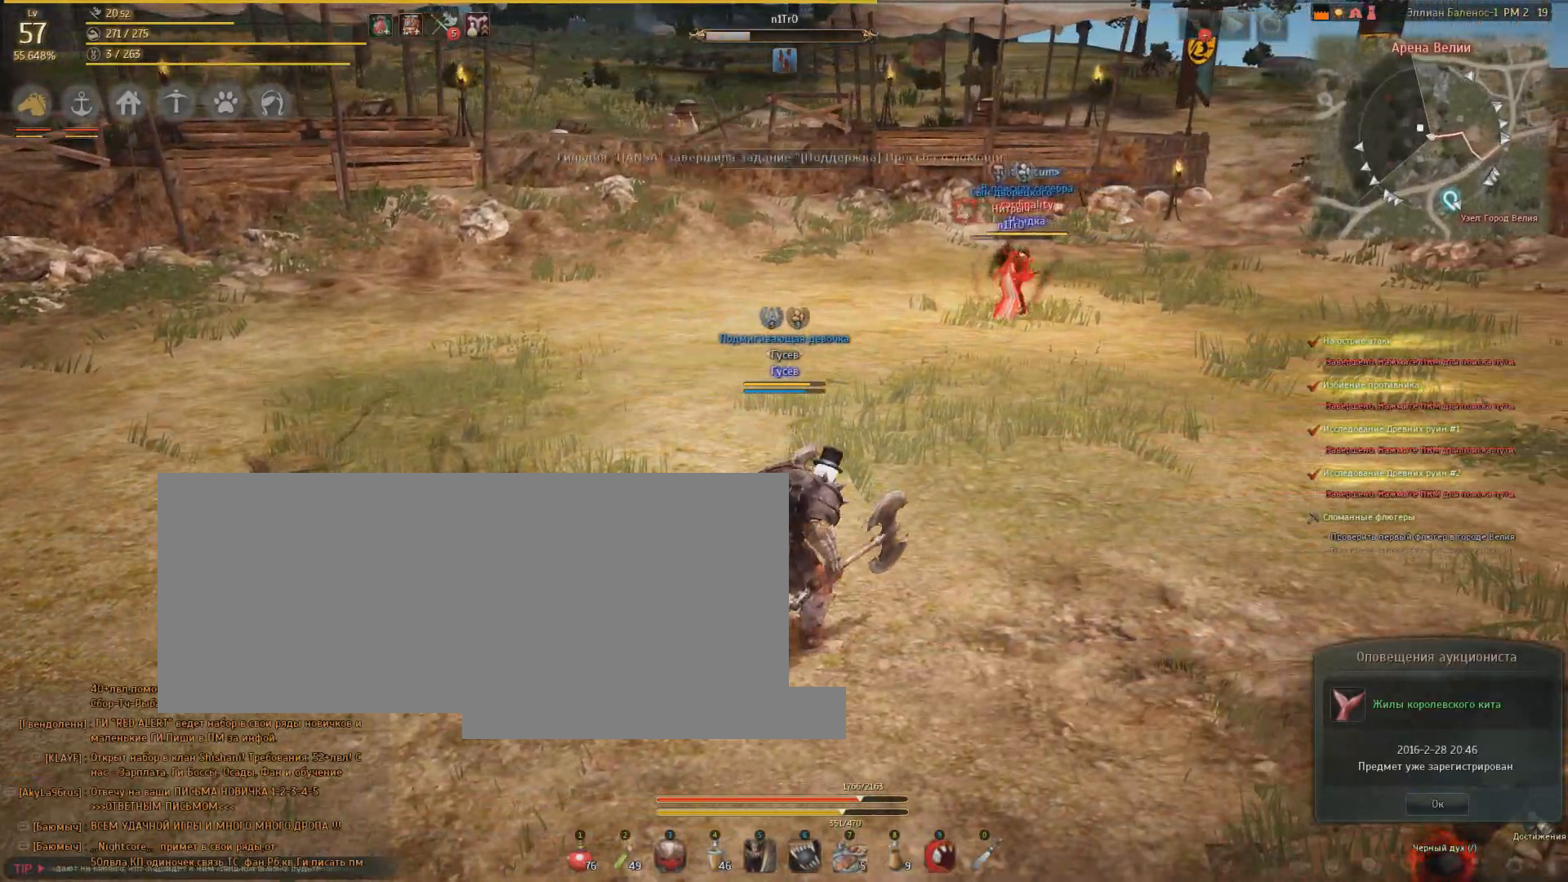
{"keys": ["w"], "mouse": [], "events": [[33, "w", "down"]]}
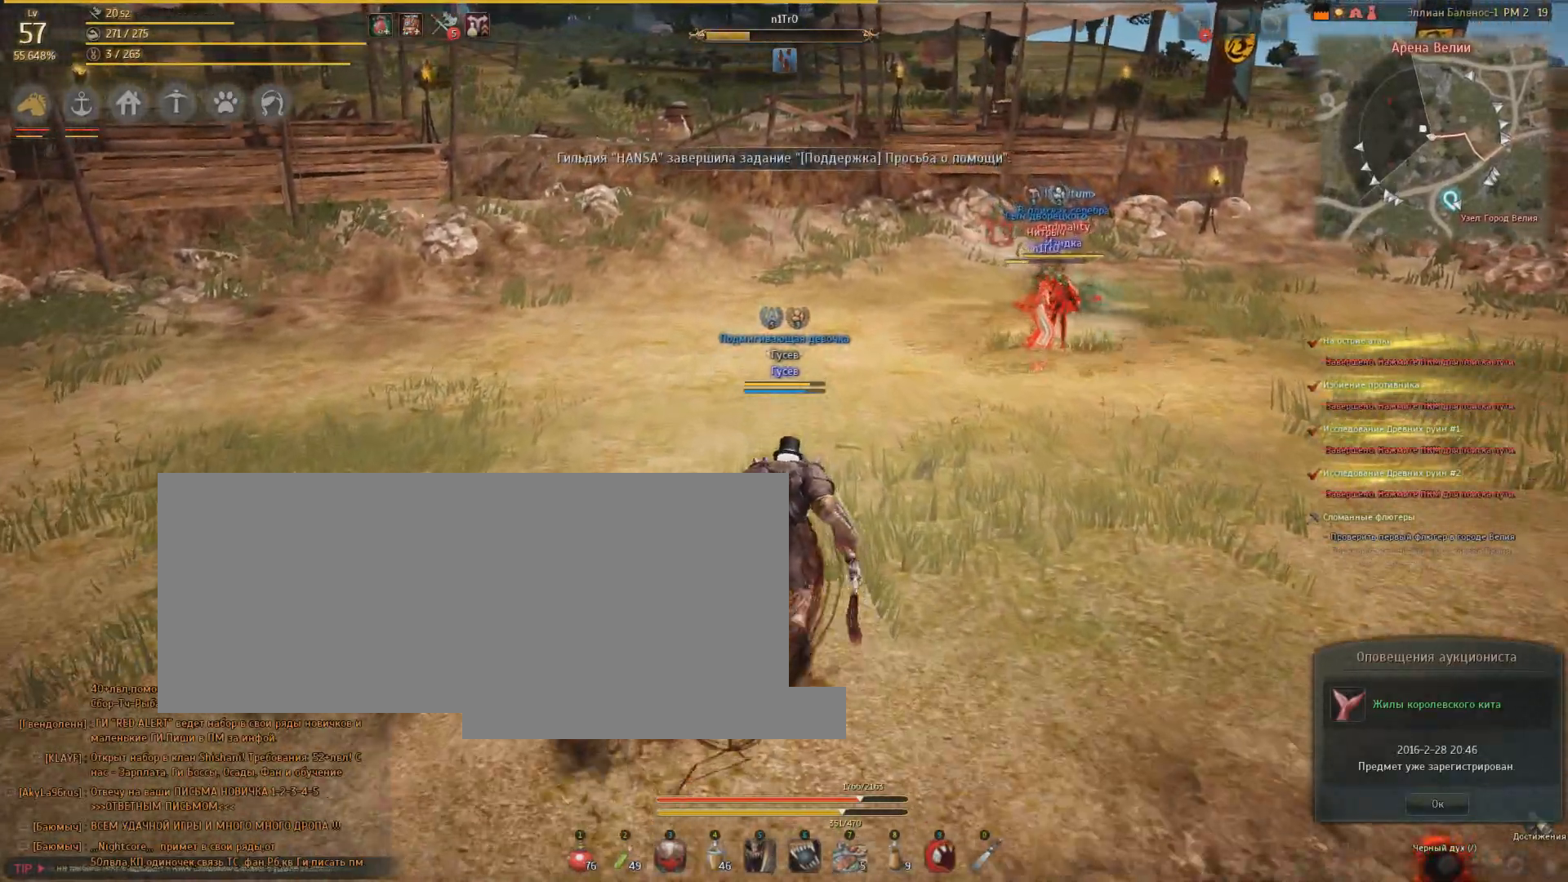
{"keys": ["a"], "mouse": [], "events": [[267, "w", "up"], [400, "a", "down"]]}
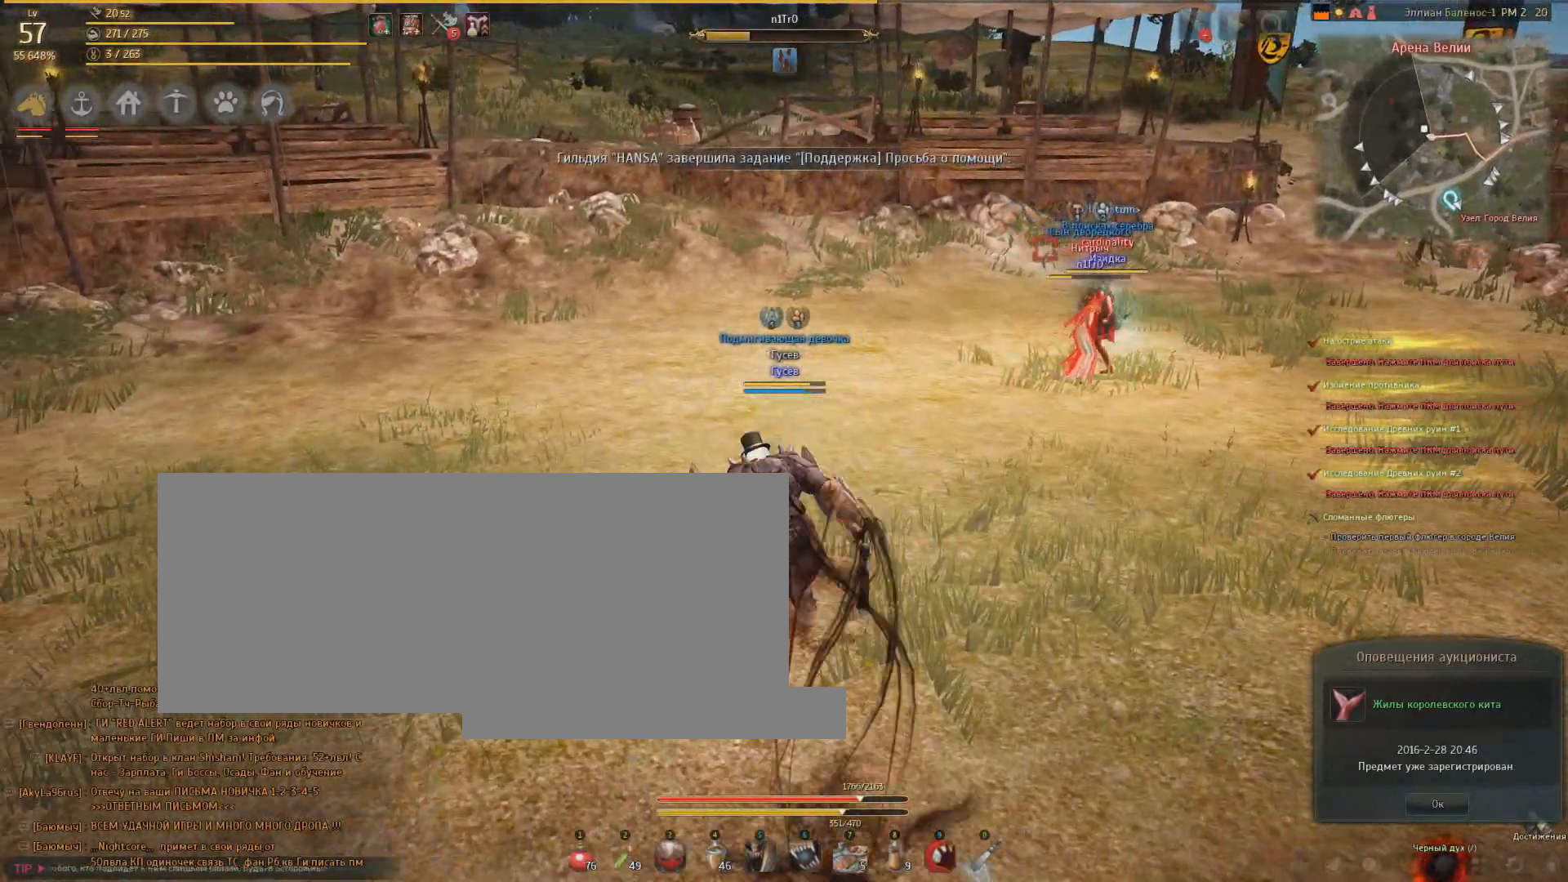
{"keys": ["a"], "mouse": [], "events": []}
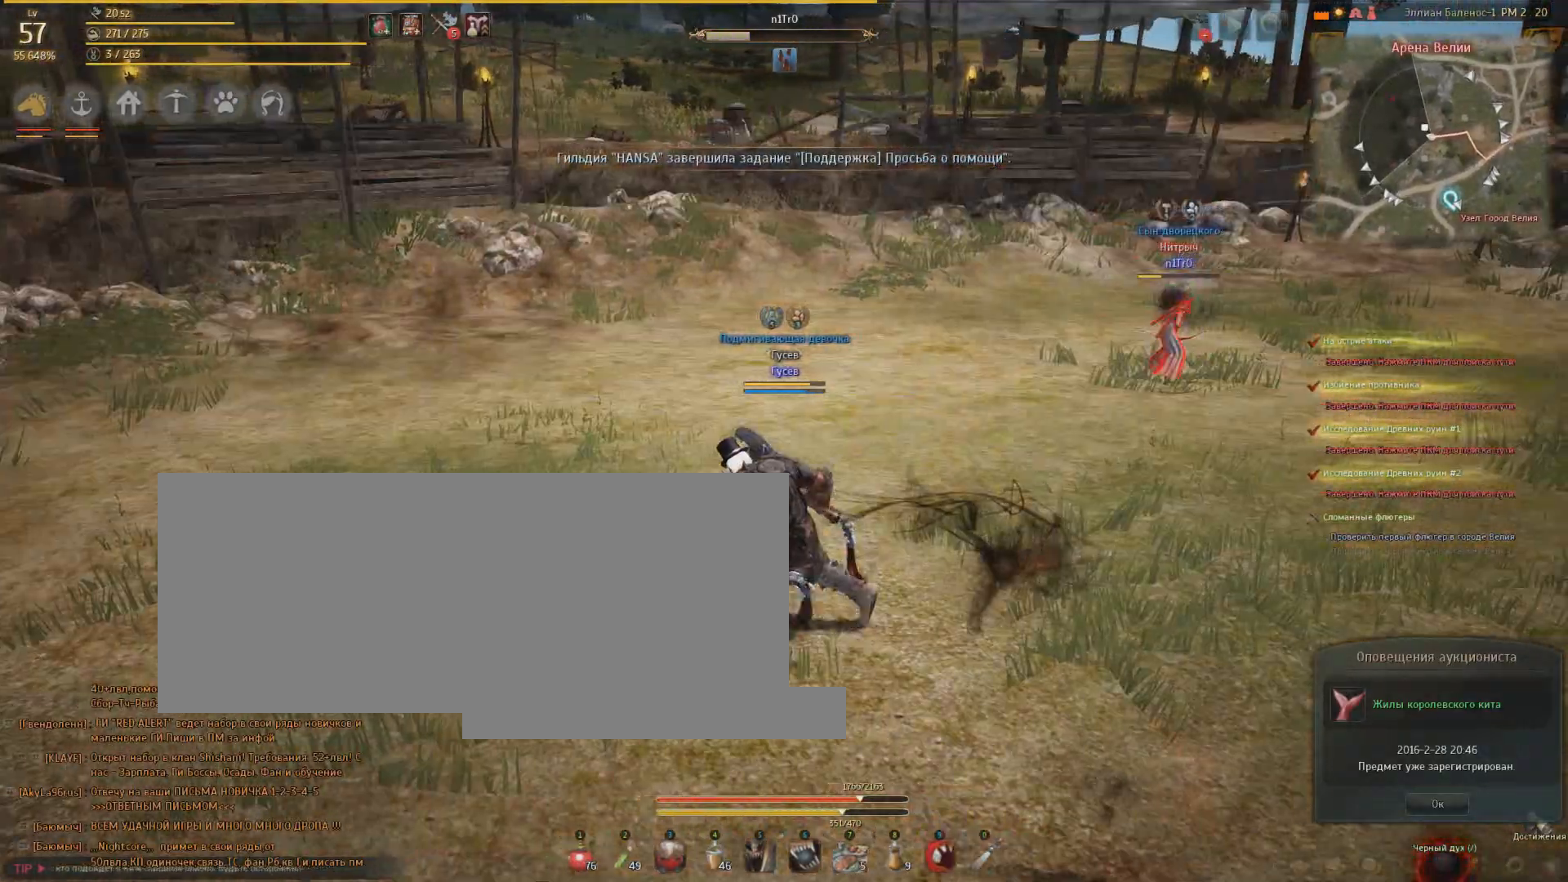
{"keys": ["a"], "mouse": [], "events": []}
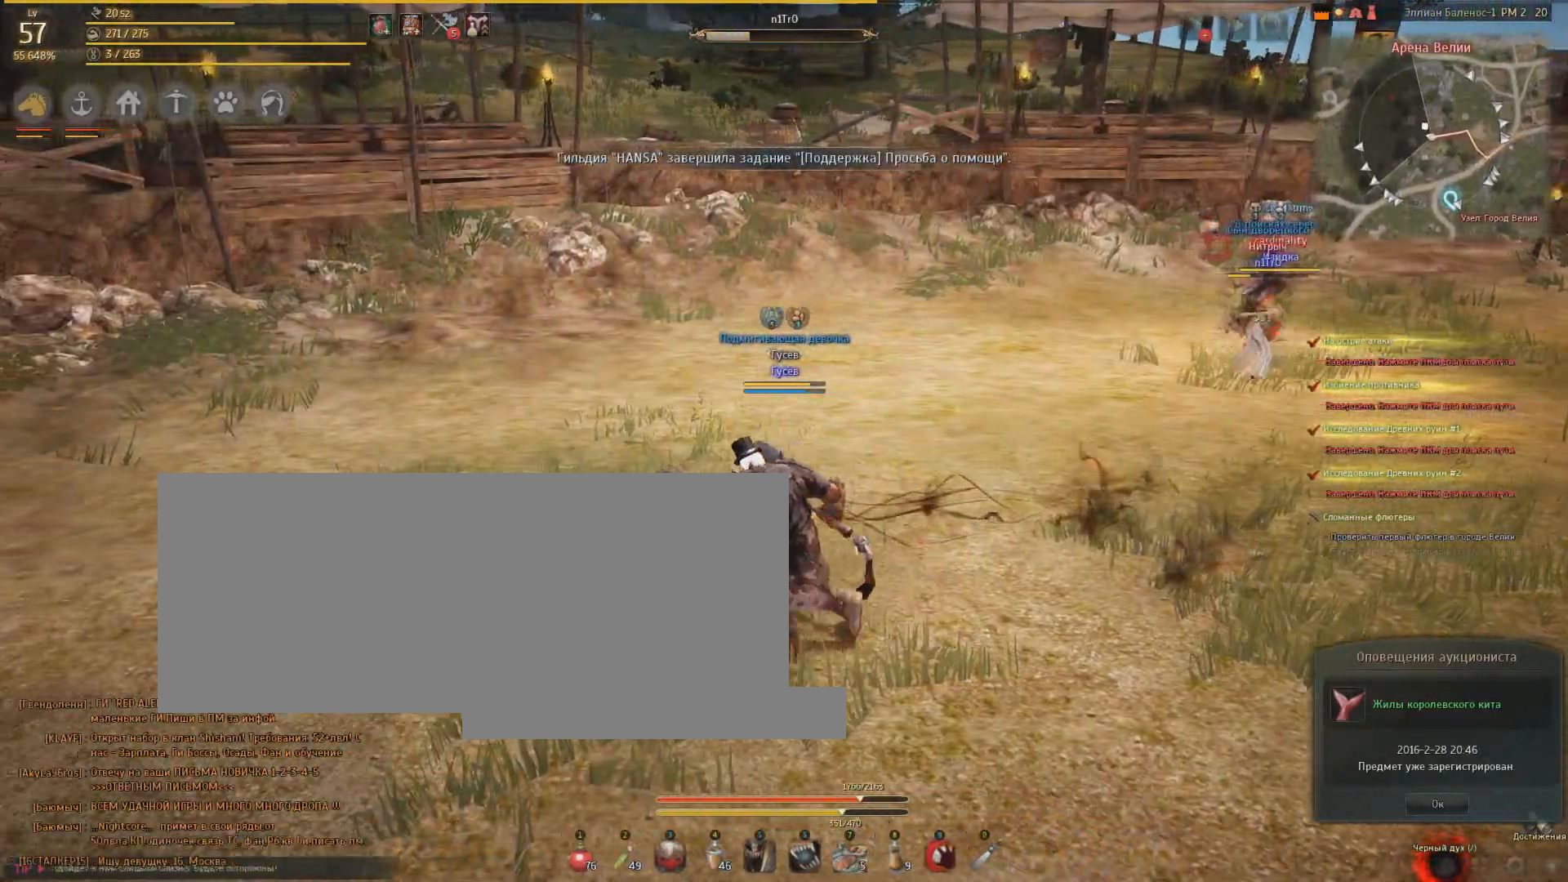
{"keys": ["s"], "mouse": [], "events": [[400, "a", "up"], [467, "s", "down"]]}
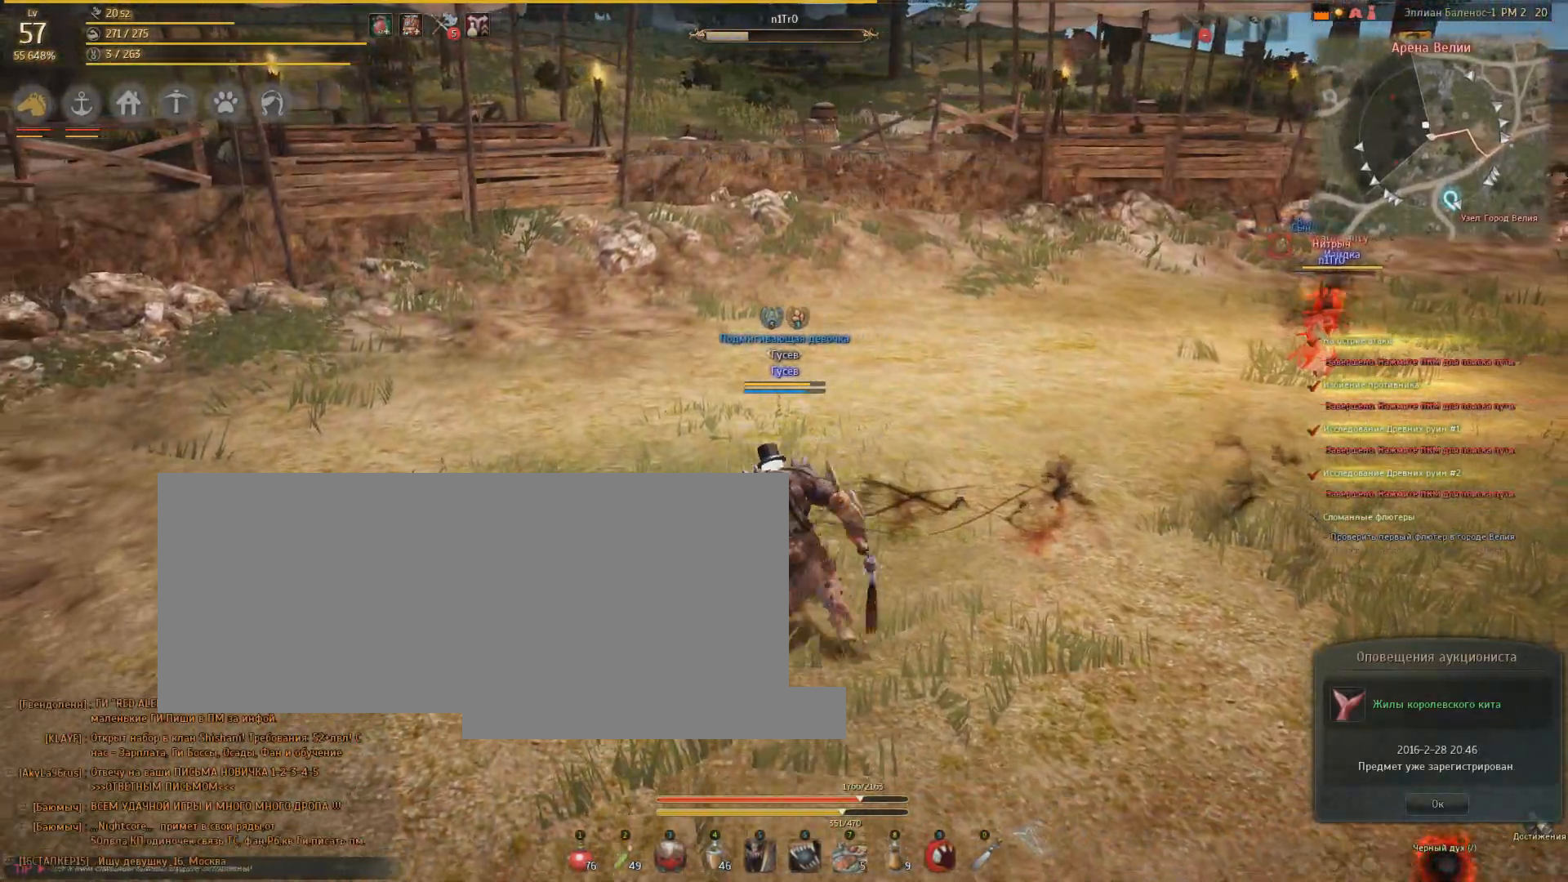
{"keys": ["s"], "mouse": [], "events": []}
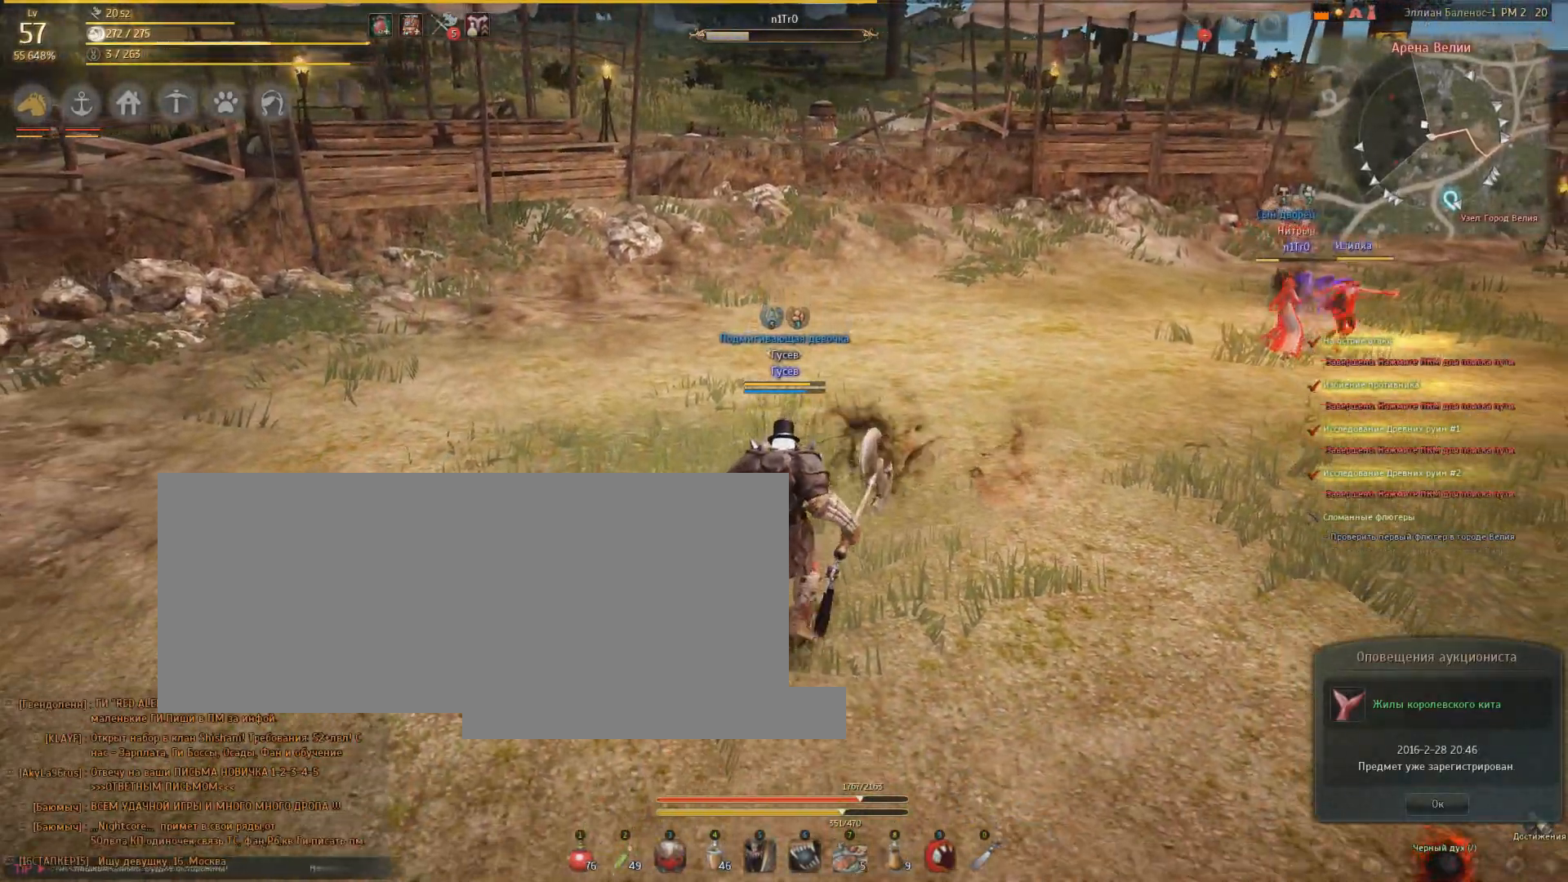
{"keys": ["d"], "mouse": [], "events": [[367, "s", "up"], [400, "d", "down"]]}
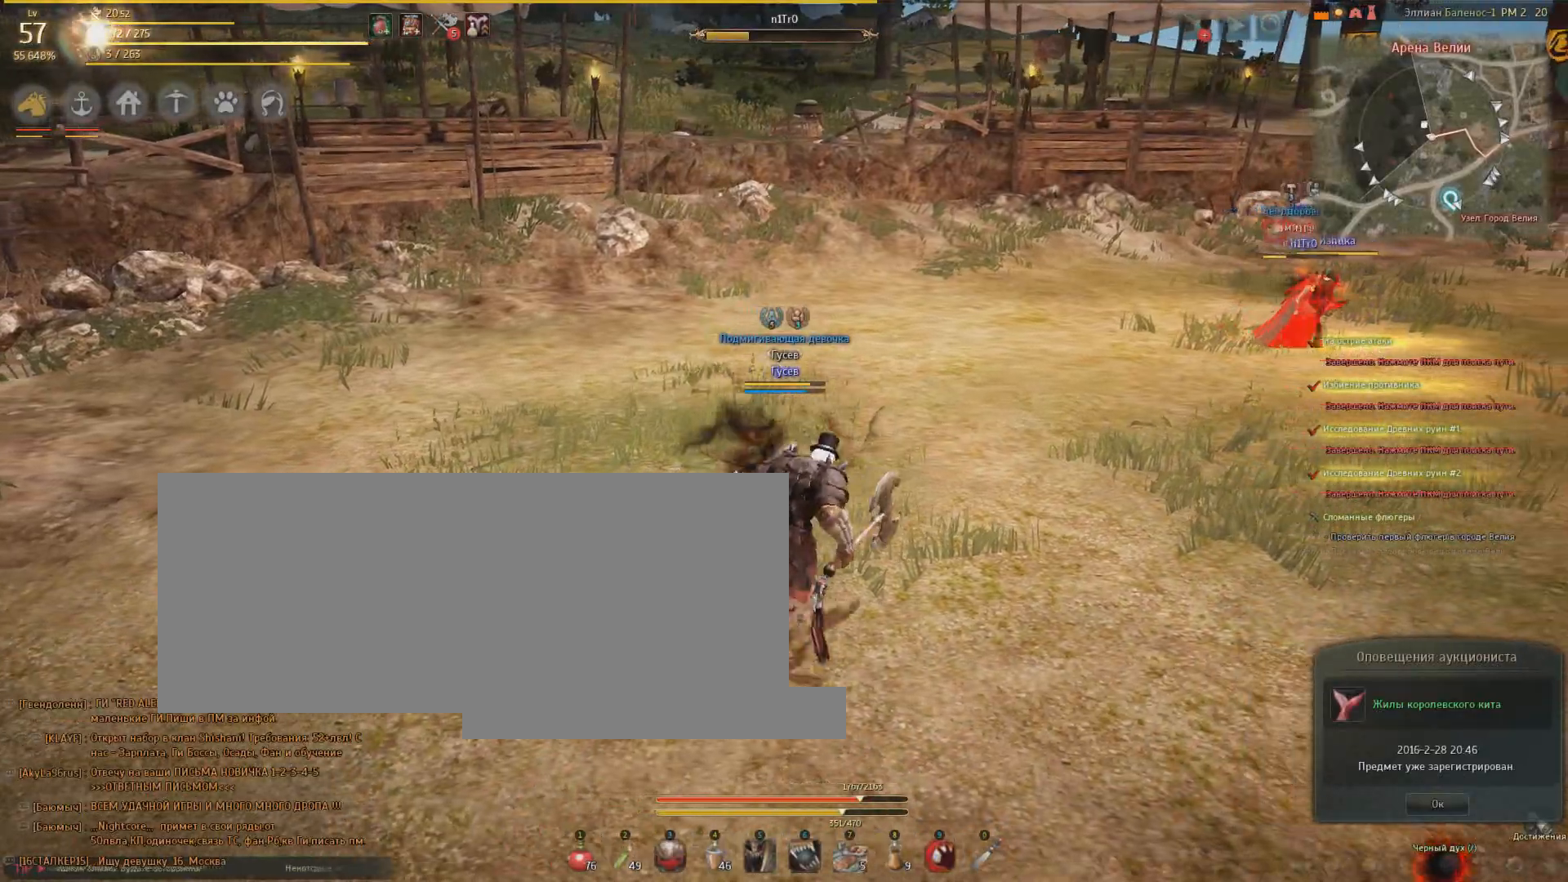
{"keys": ["d"], "mouse": [], "events": []}
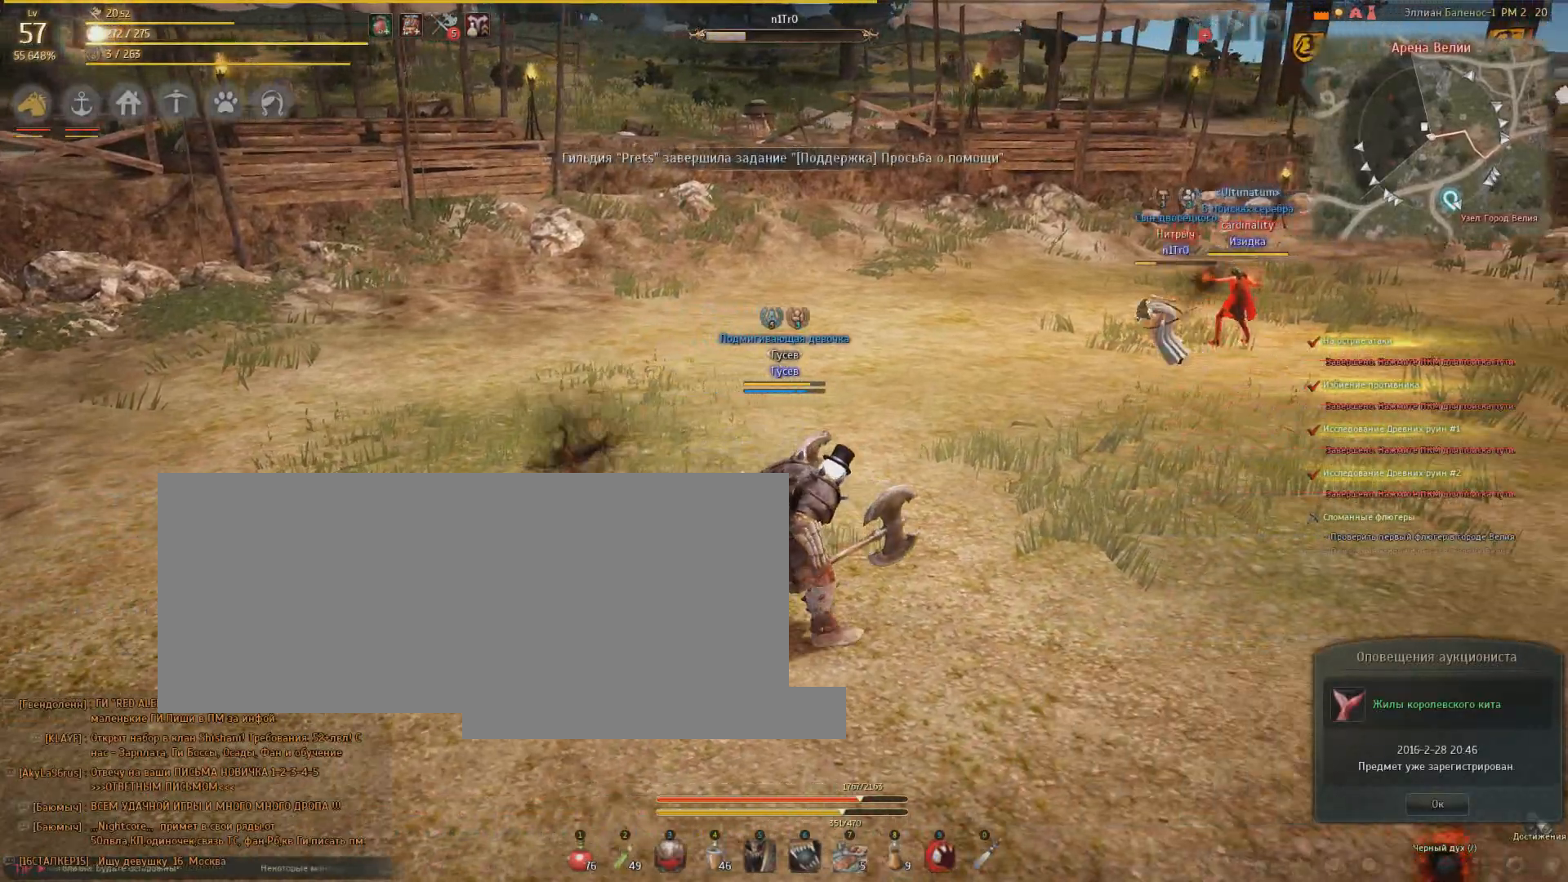
{"keys": ["d"], "mouse": [], "events": []}
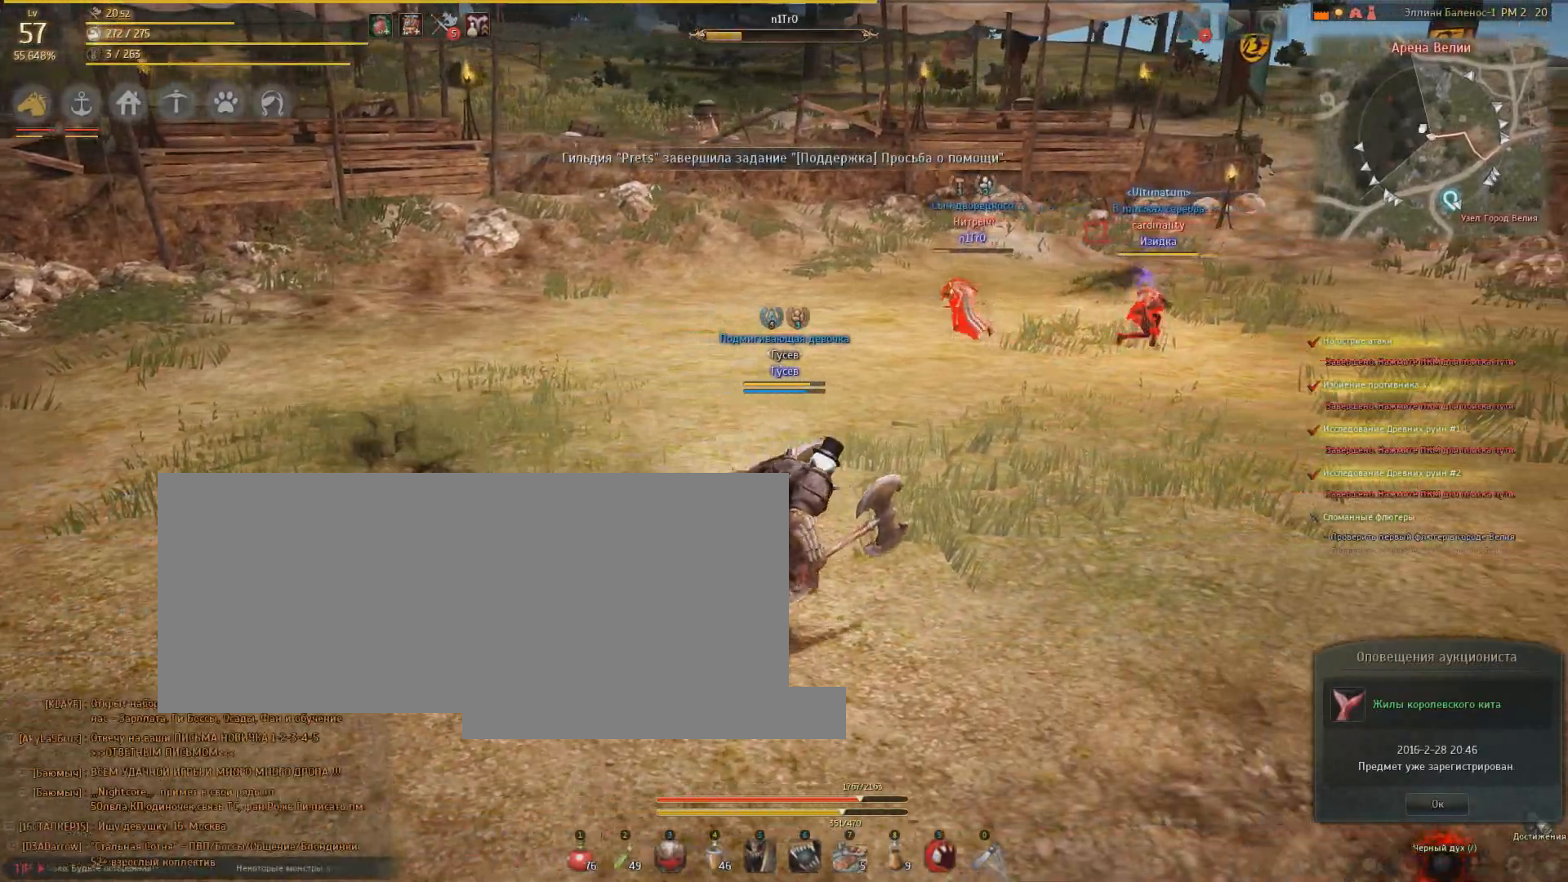
{"keys": ["d"], "mouse": [], "events": []}
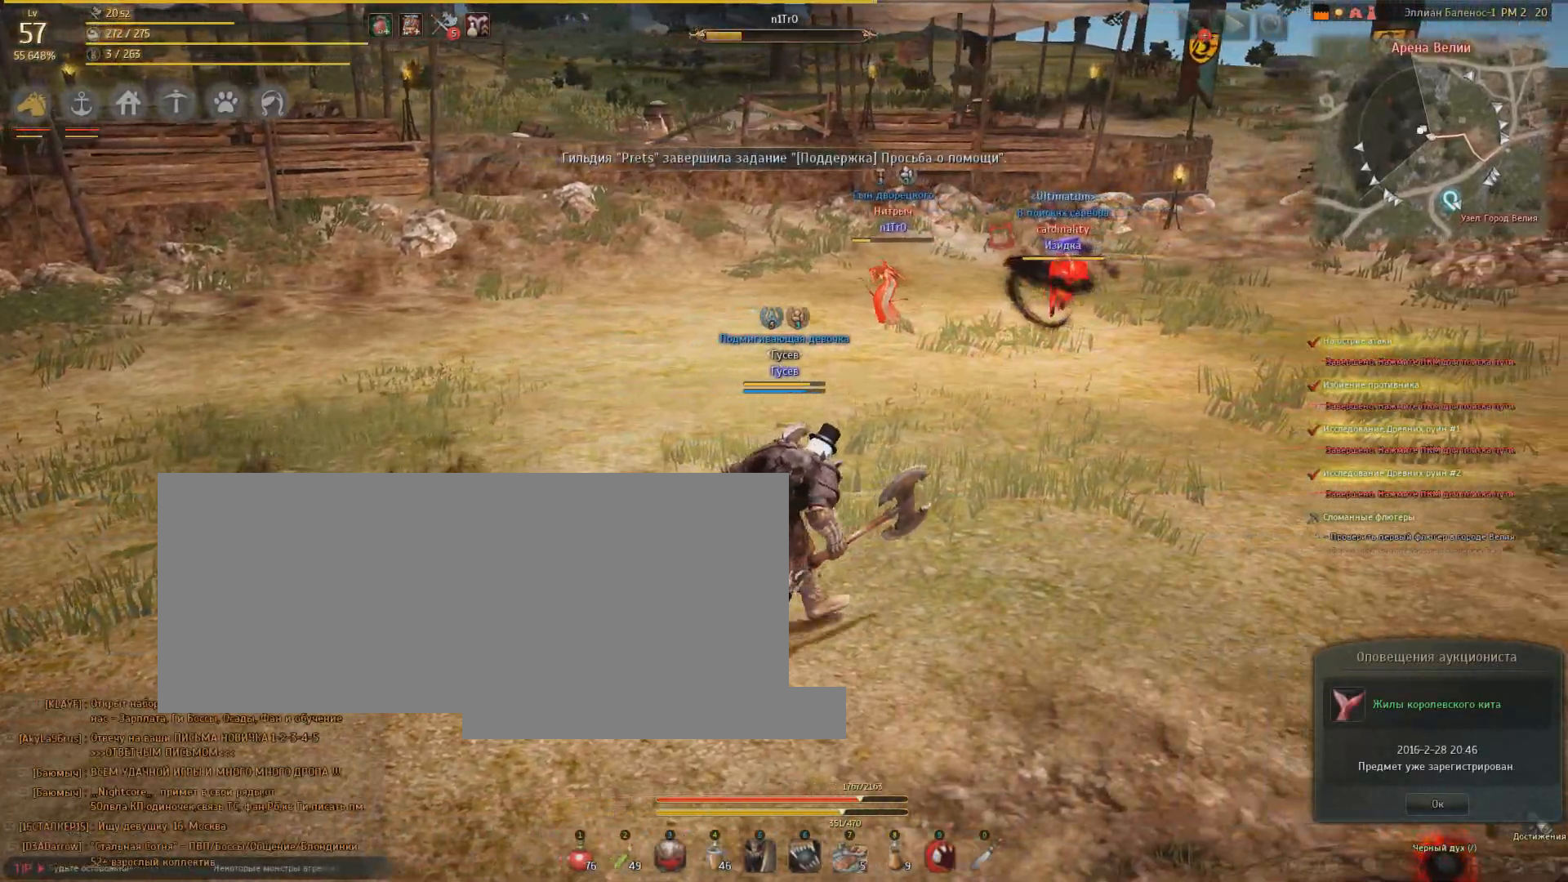
{"keys": [], "mouse": [], "events": [[367, "d", "up"]]}
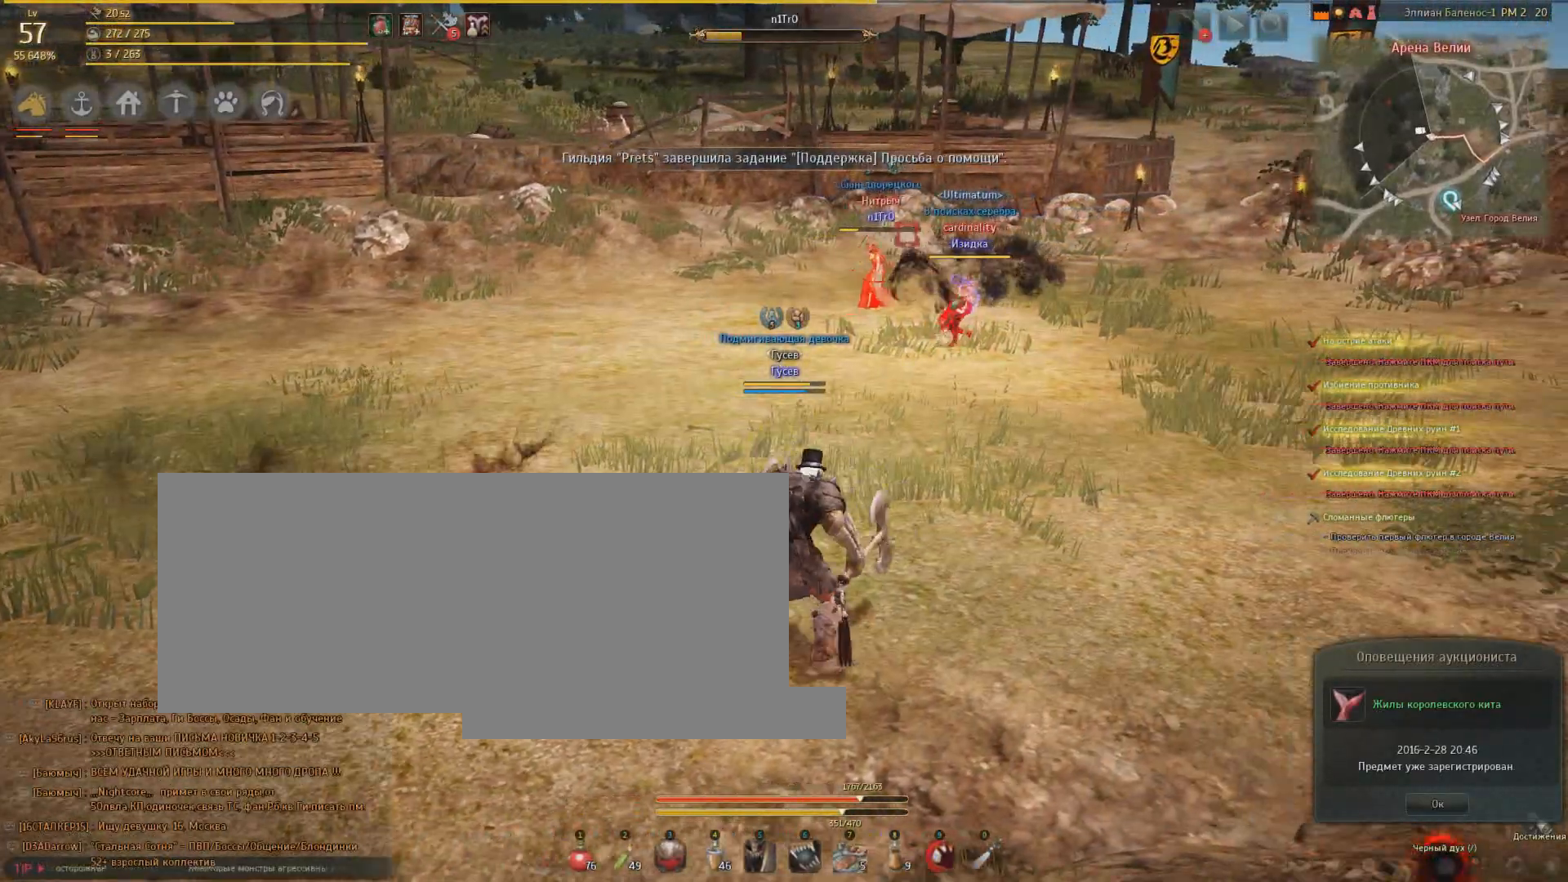
{"keys": ["w"], "mouse": [], "events": [[167, "w", "down"]]}
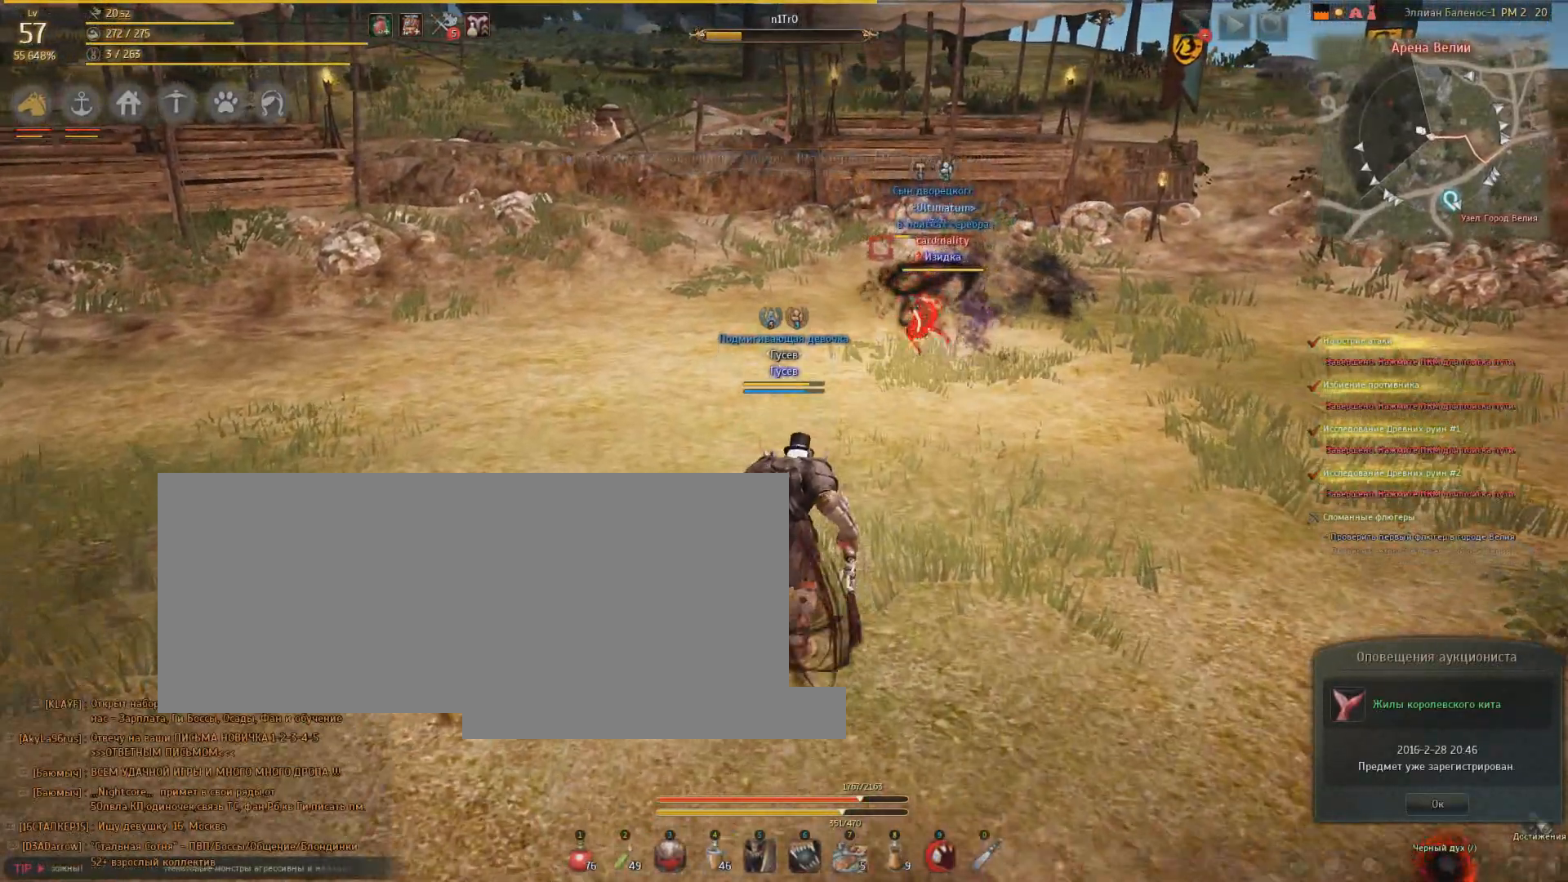
{"keys": ["d"], "mouse": [], "events": [[33, "w", "up"], [133, "d", "down"]]}
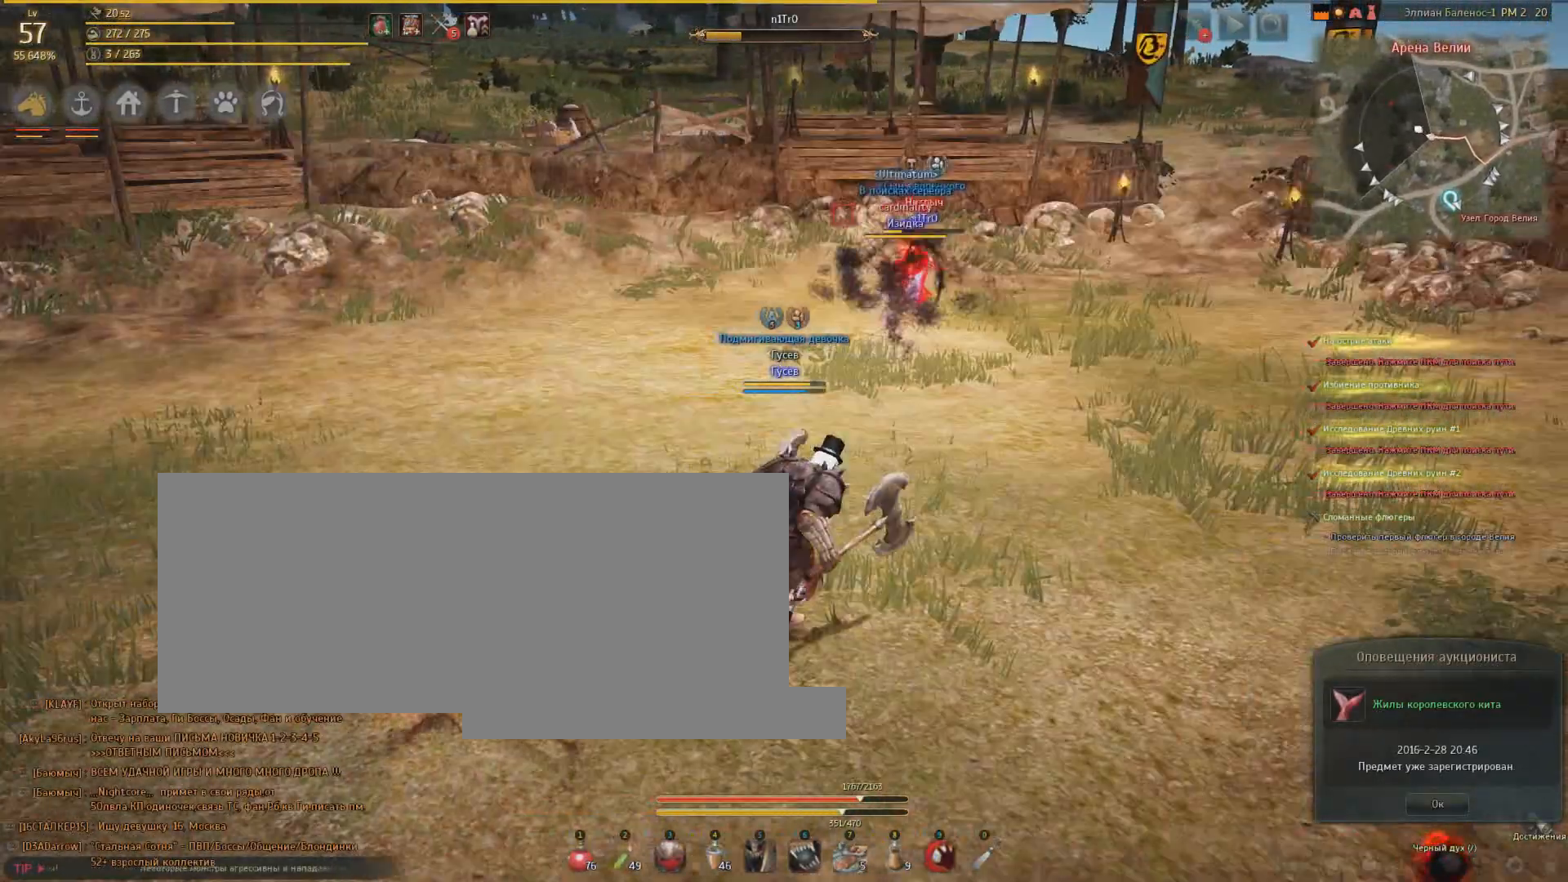
{"keys": [], "mouse": [], "events": [[334, "d", "up"]]}